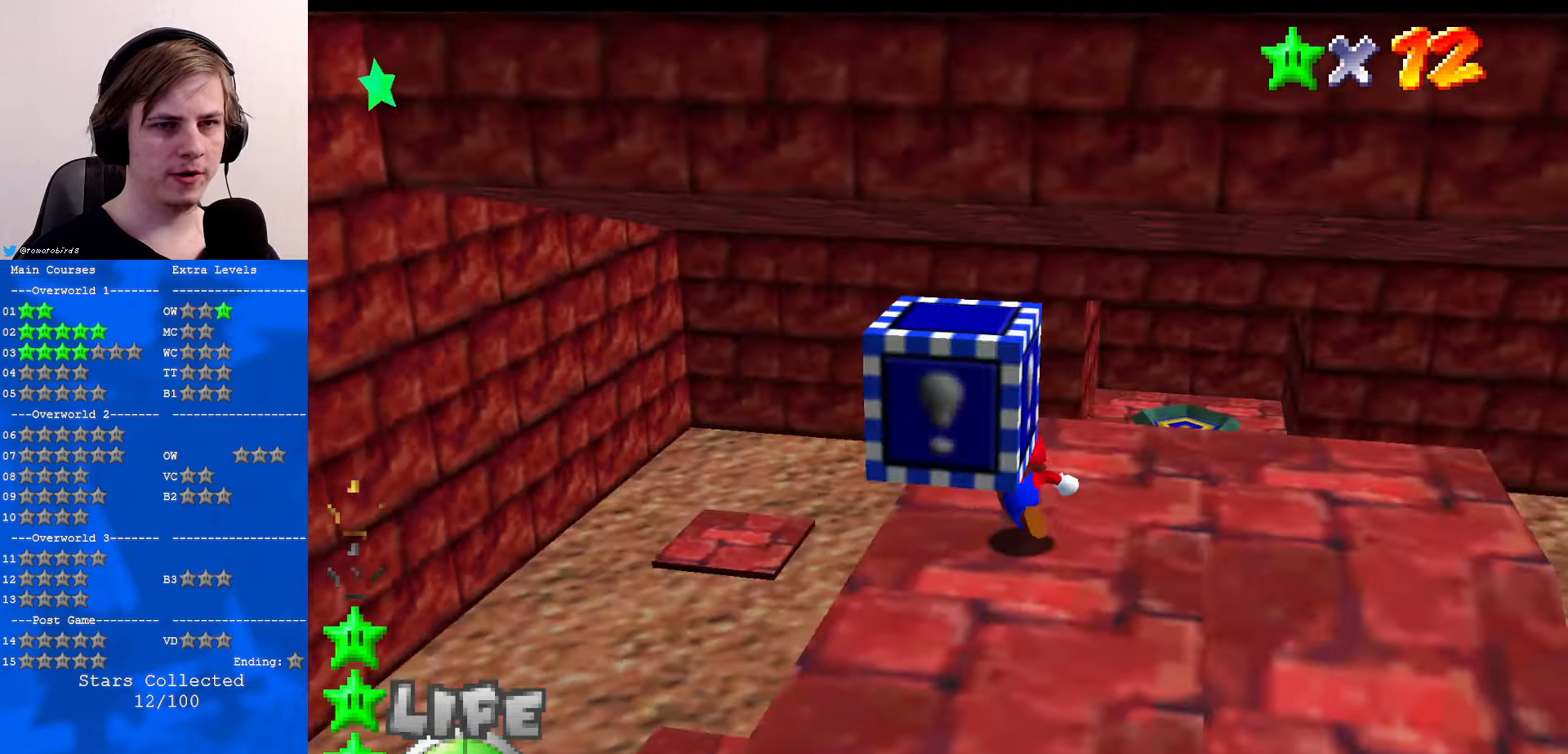
Gameplay with a controller (Nintendo layout); each line is a JSON object with the inputs held at the frame after it. "events" lists button and stick changes between this image and that frame as [ms after this image, input, new state], when the widget could be followed in between. Not read: L1 L3 R3.
{"buttons": ["C_RIGHT"], "left_stick": "center", "events": [[33, "C_LEFT", "up"], [67, "C_LEFT", "down"], [233, "C_LEFT", "up"], [500, "C_RIGHT", "down"]]}
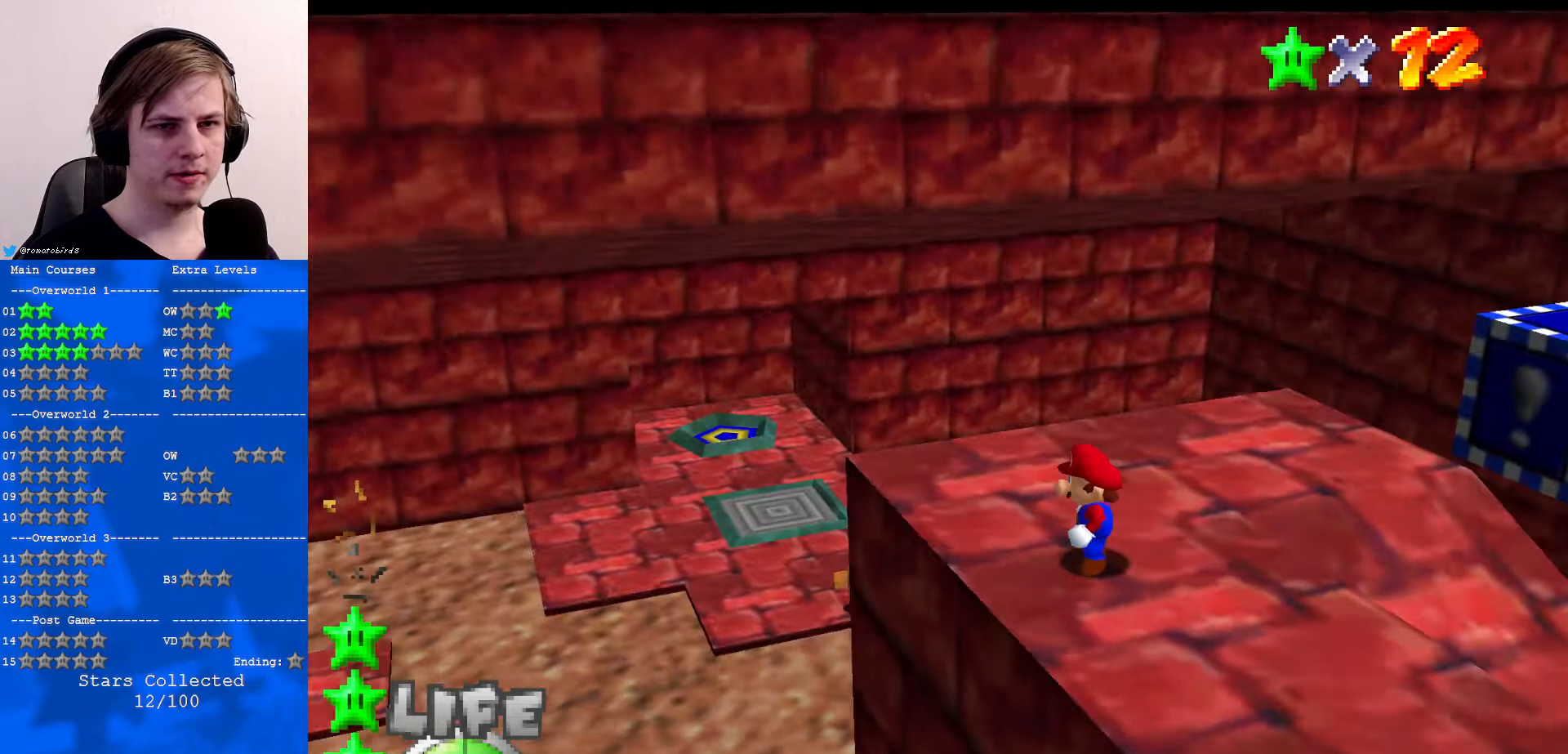
{"buttons": ["A"], "left_stick": "up-left", "events": [[100, "C_RIGHT", "up"], [133, "left_stick", "up-left"], [167, "C_RIGHT", "down"], [300, "C_RIGHT", "up"], [433, "A", "down"]]}
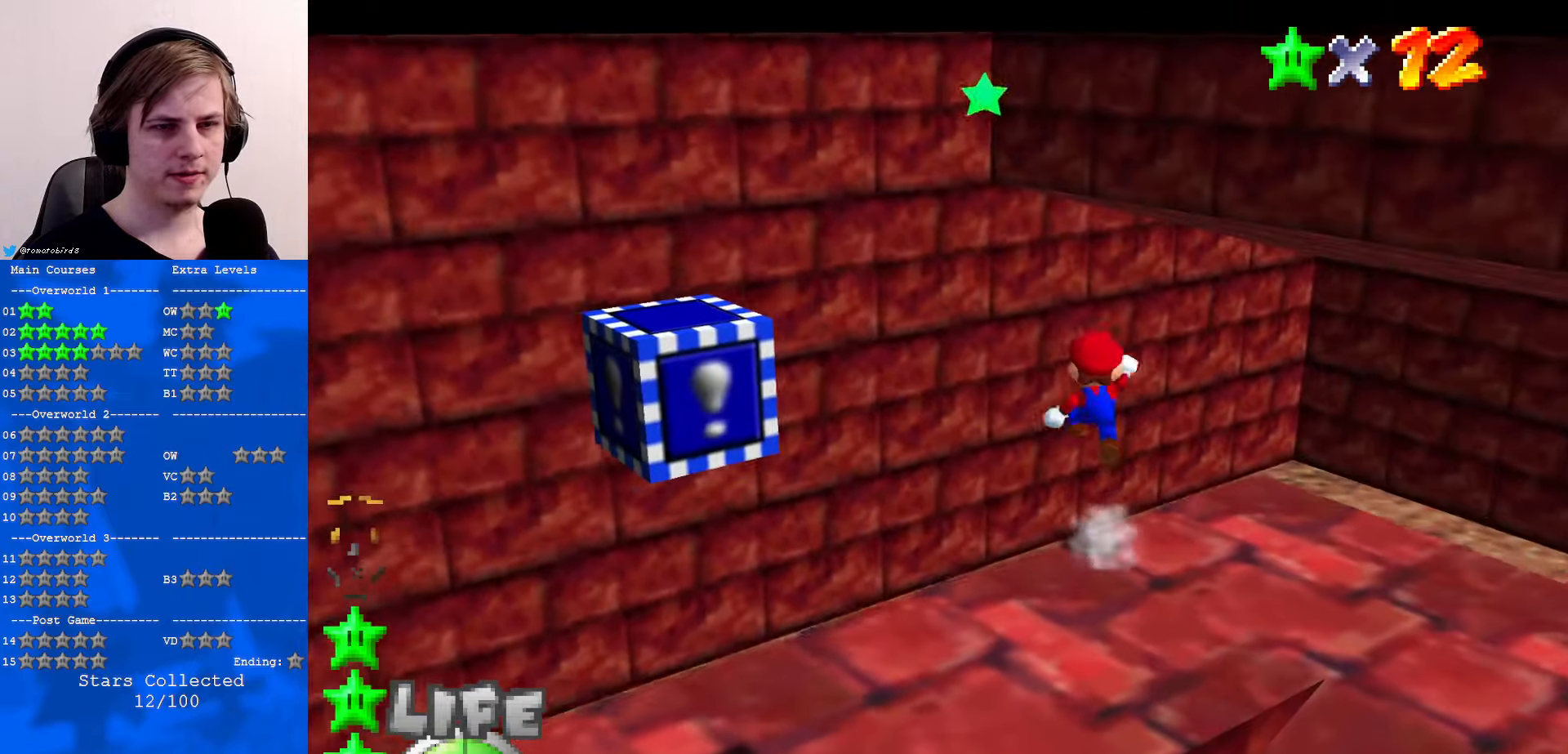
{"buttons": [], "left_stick": "up", "events": [[67, "left_stick", "up"], [167, "A", "up"], [233, "C_DOWN", "down"], [267, "C_LEFT", "down"], [400, "C_LEFT", "up"], [433, "C_DOWN", "up"]]}
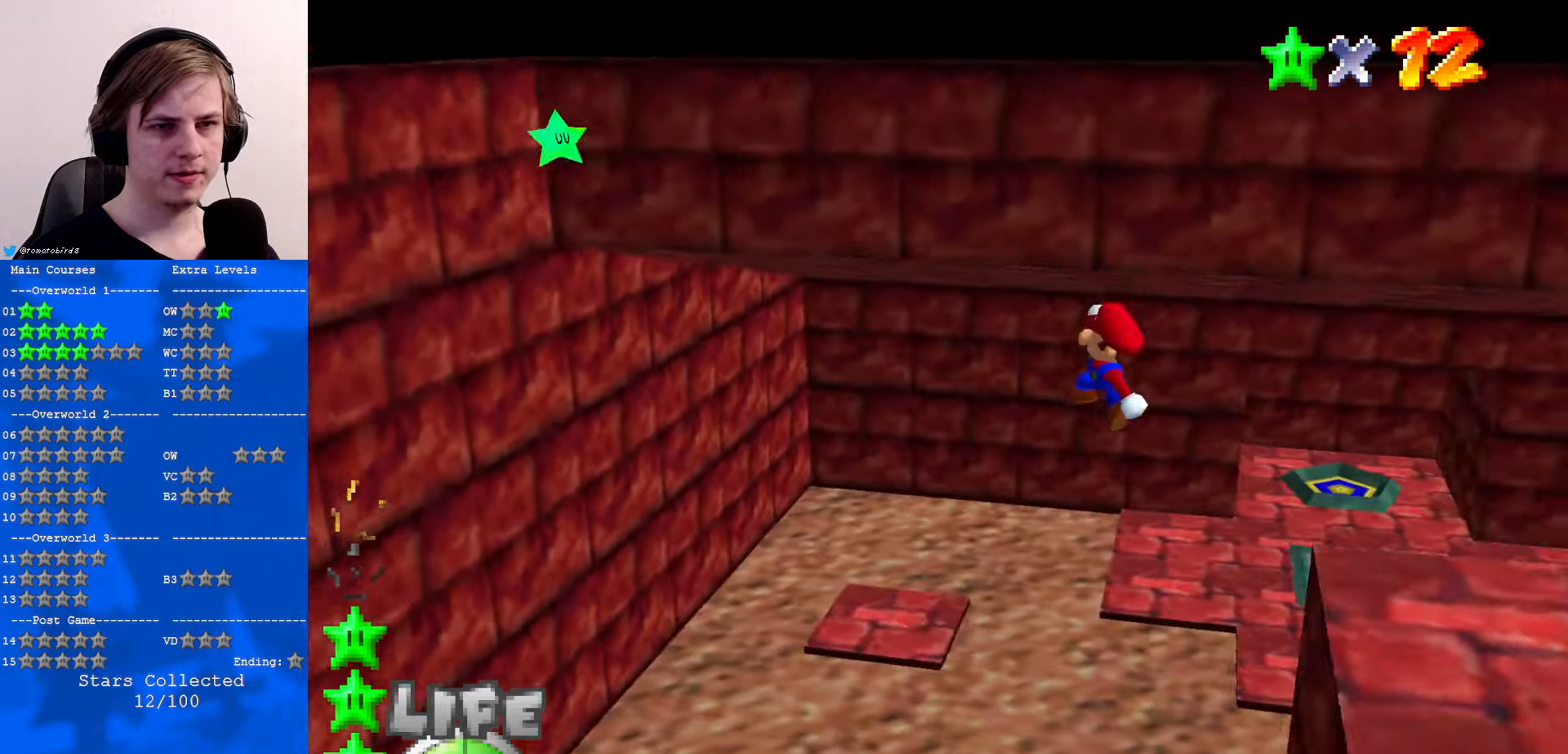
{"buttons": [], "left_stick": "down-right", "events": [[33, "left_stick", "center"], [200, "left_stick", "down-right"], [333, "B", "down"], [467, "B", "up"]]}
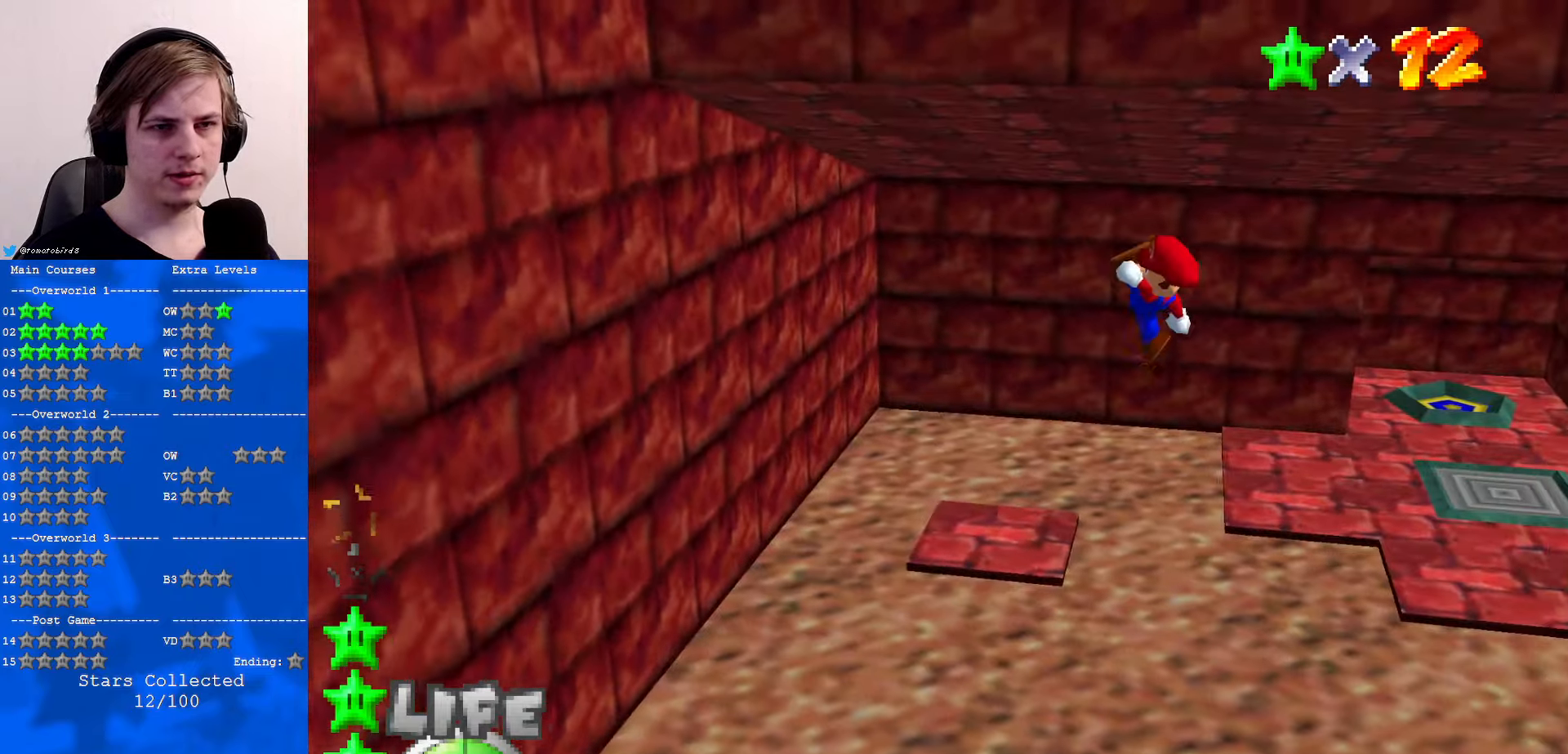
{"buttons": [], "left_stick": "center", "events": [[167, "left_stick", "right"], [267, "left_stick", "up-right"], [333, "C_RIGHT", "down"], [500, "C_RIGHT", "up"], [500, "left_stick", "center"]]}
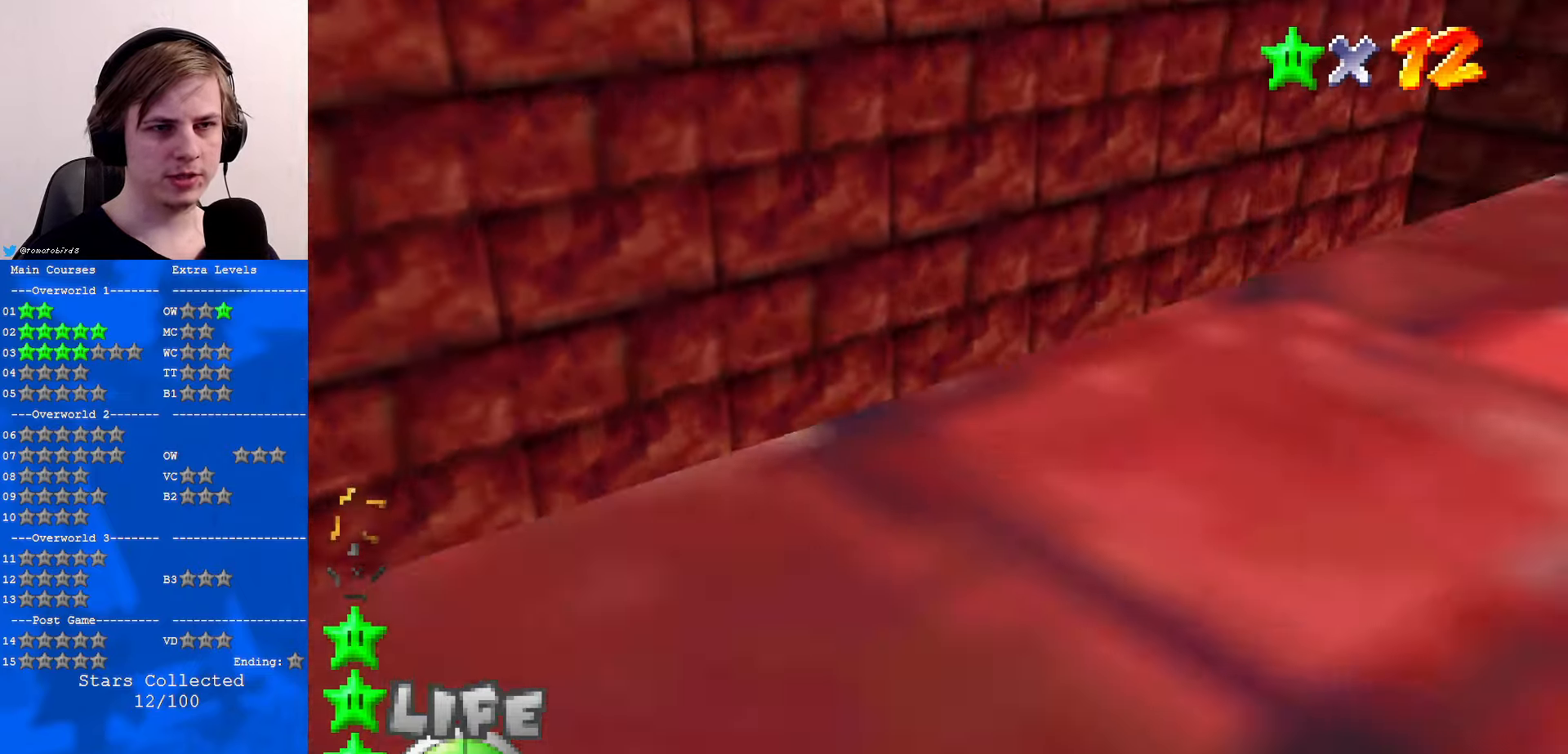
{"buttons": [], "left_stick": "up-right", "events": [[167, "C_RIGHT", "down"], [167, "left_stick", "up"], [233, "left_stick", "up-right"], [300, "C_RIGHT", "up"]]}
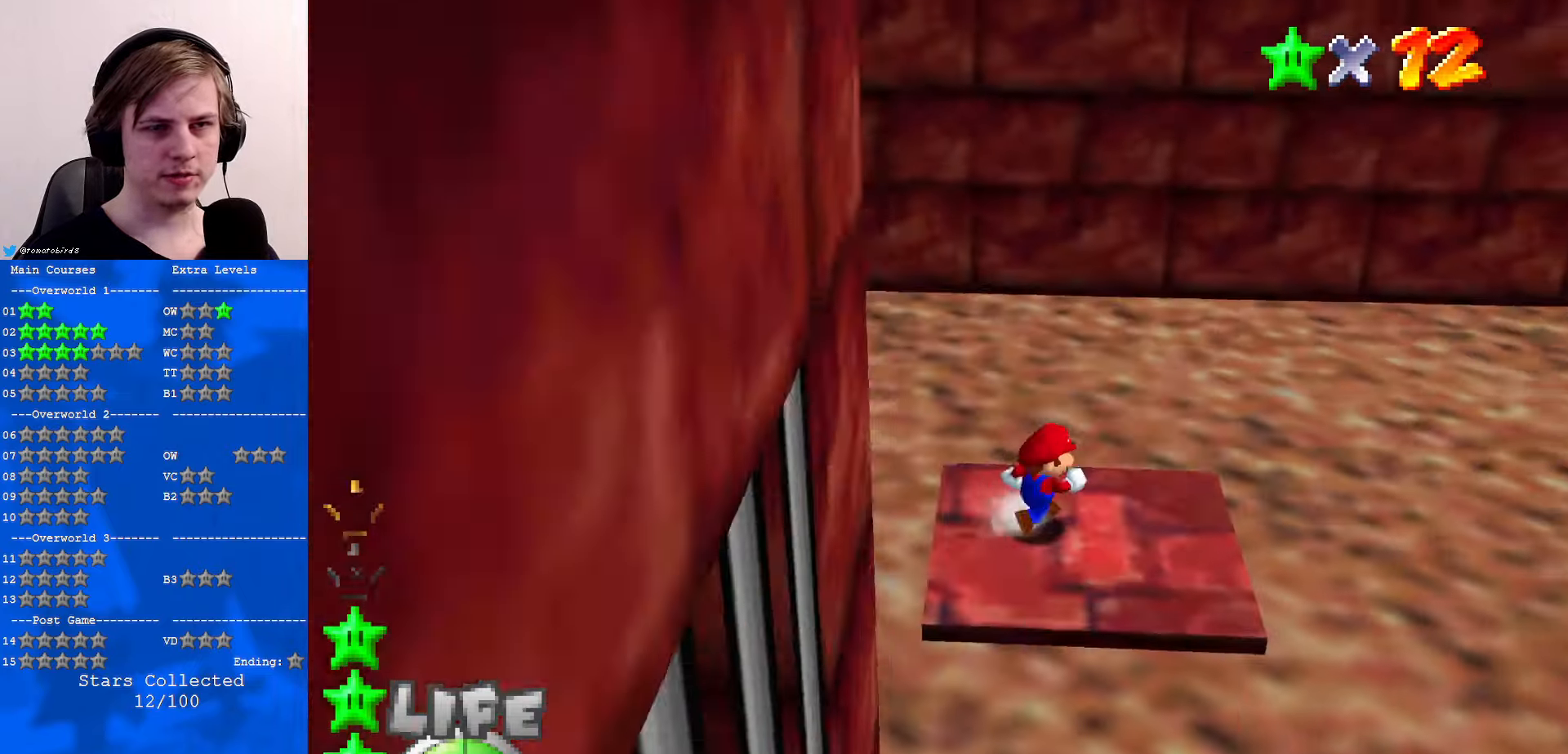
{"buttons": ["A"], "left_stick": "up-right", "events": [[267, "A", "down"]]}
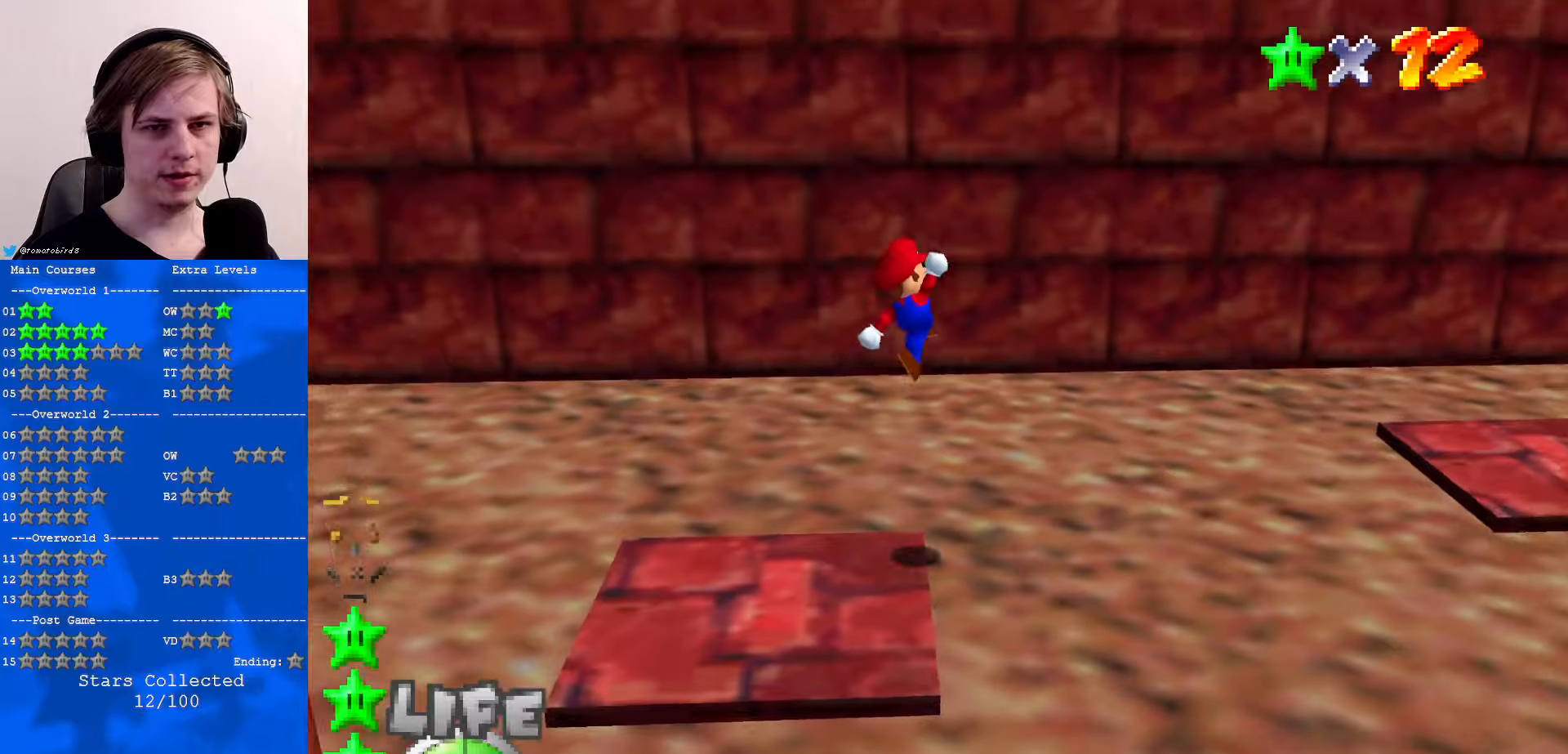
{"buttons": ["A", "B"], "left_stick": "right", "events": [[267, "left_stick", "down-left"], [400, "B", "down"], [400, "left_stick", "right"]]}
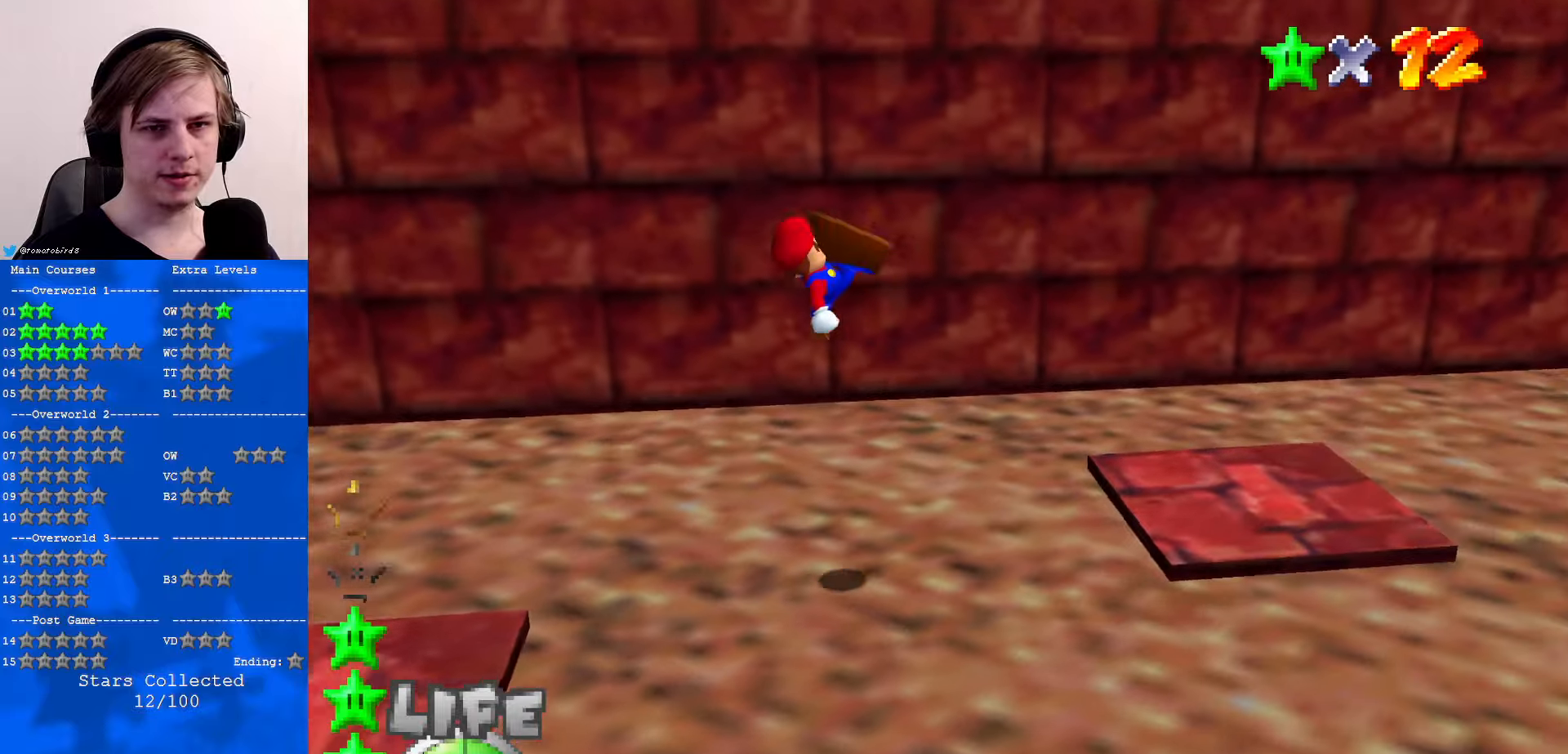
{"buttons": [], "left_stick": "down-right", "events": [[34, "A", "up"], [34, "B", "up"], [234, "C_RIGHT", "down"], [300, "left_stick", "down-right"], [334, "C_RIGHT", "up"]]}
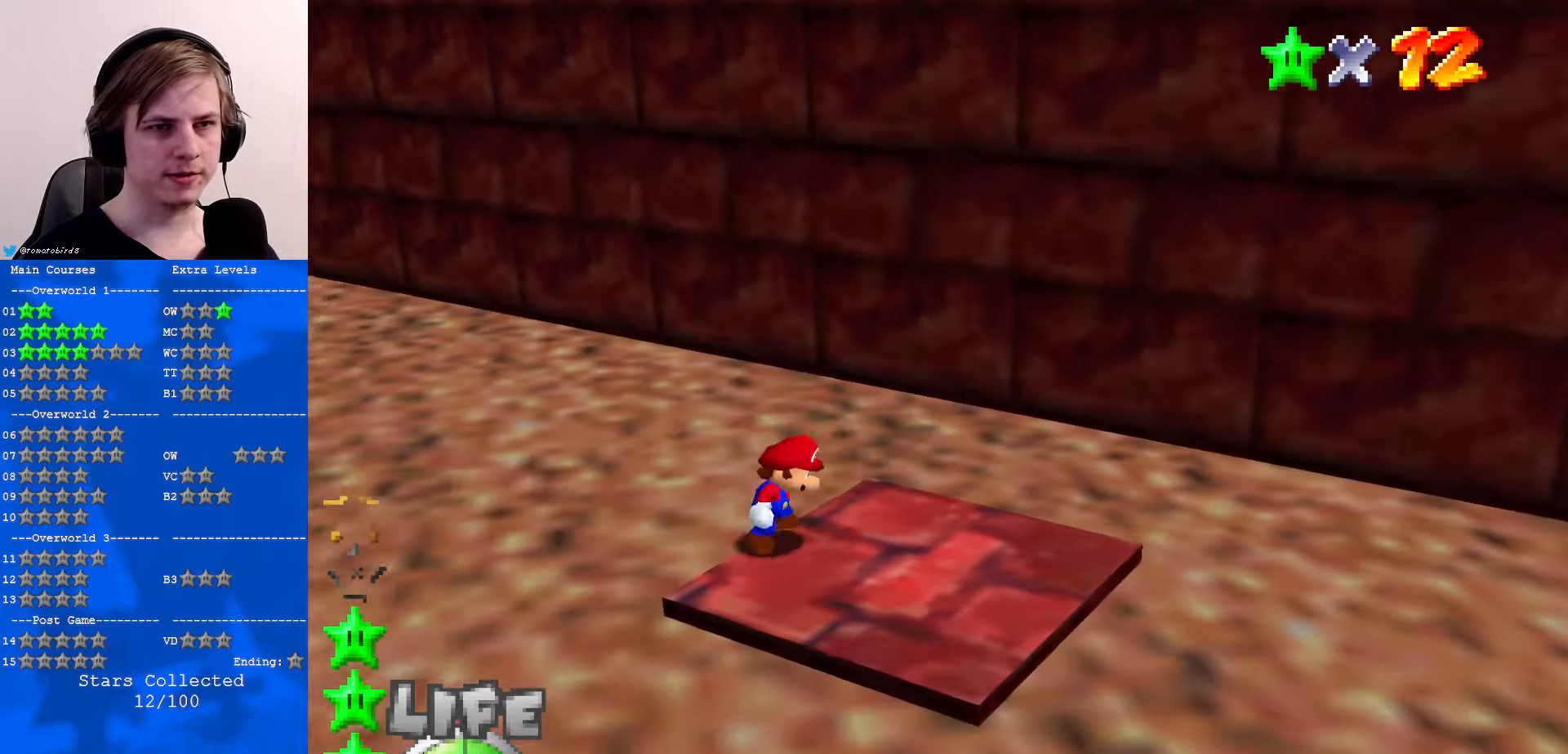
{"buttons": [], "left_stick": "center", "events": [[67, "left_stick", "center"]]}
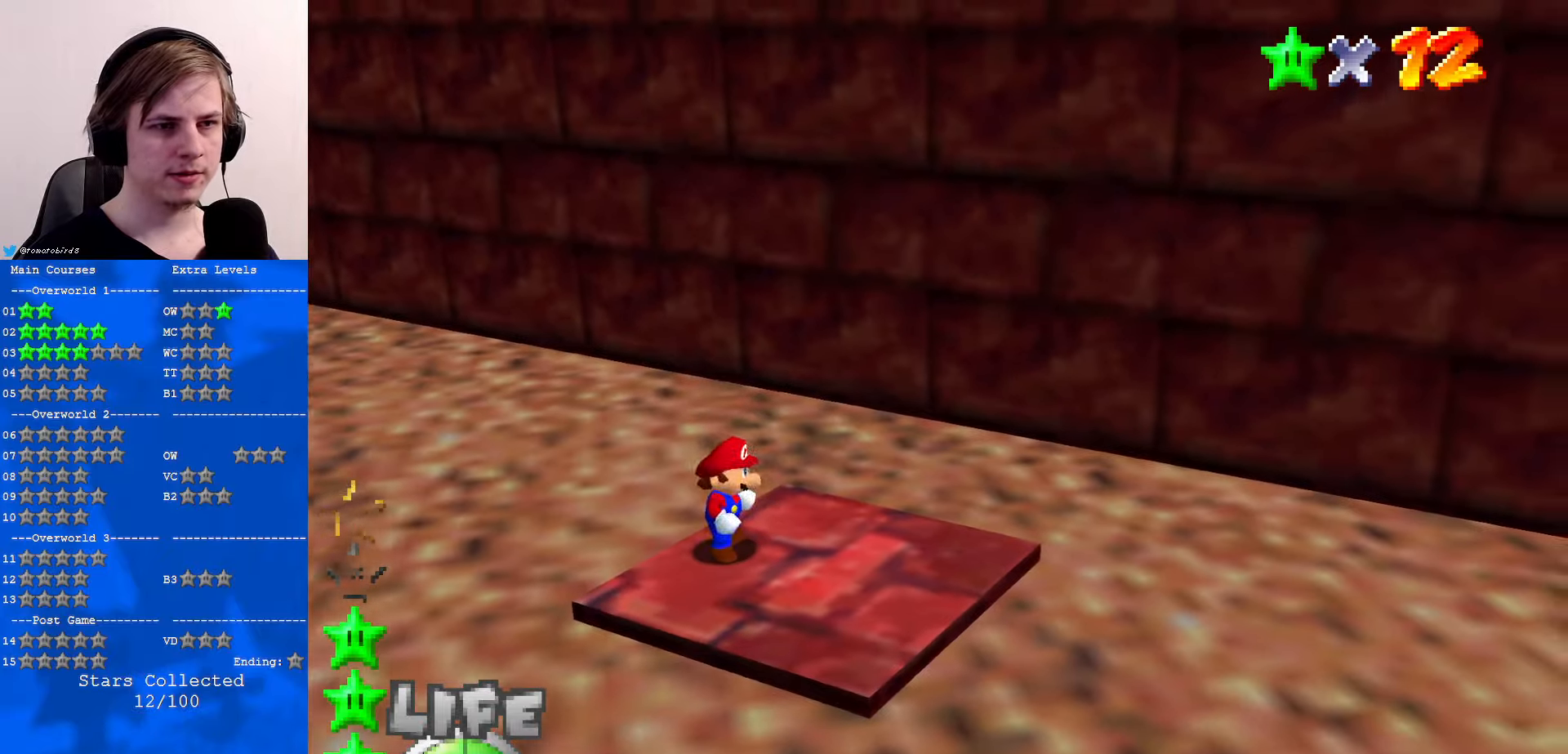
{"buttons": [], "left_stick": "down-right", "events": [[167, "A", "down"], [200, "left_stick", "down"], [467, "A", "up"], [500, "left_stick", "down-right"]]}
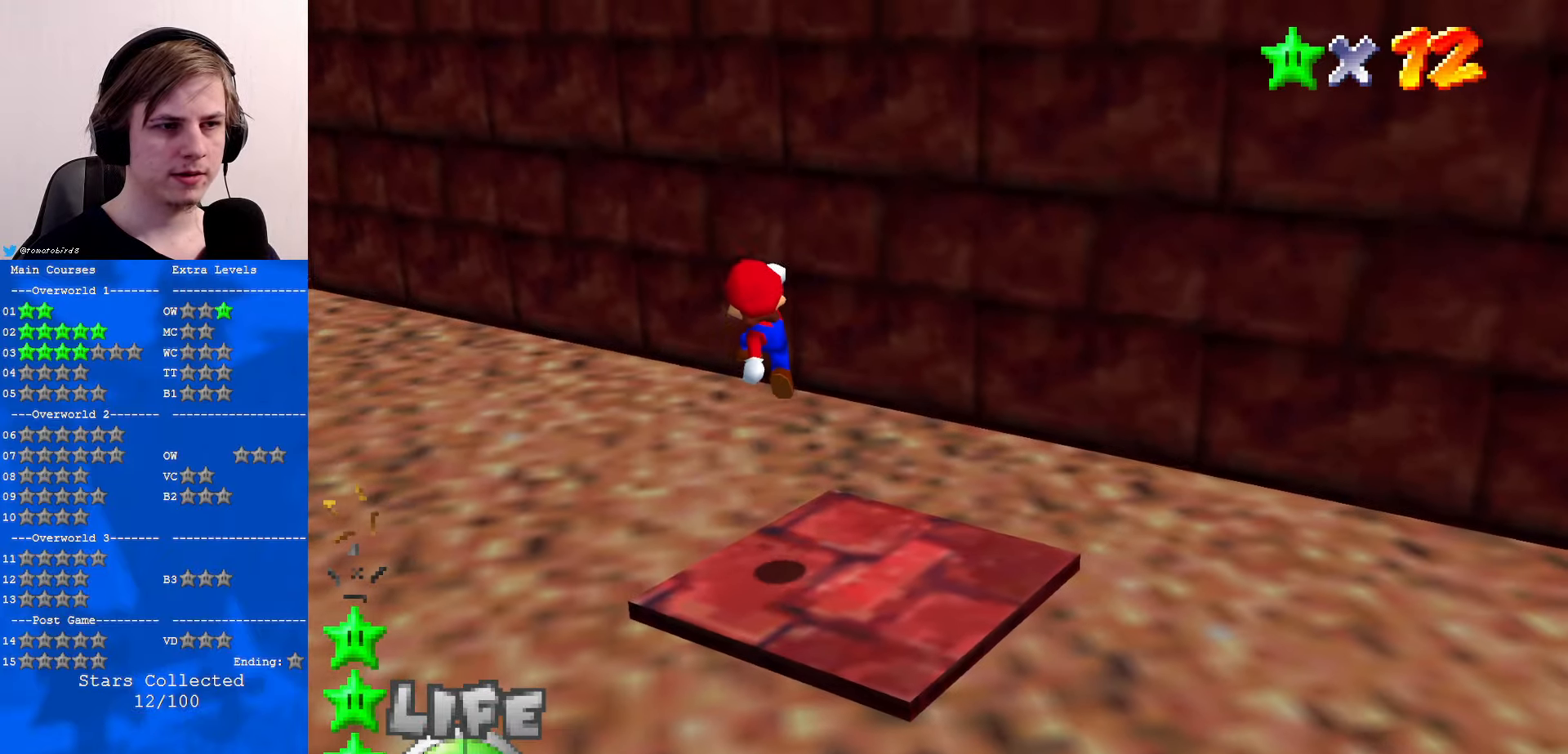
{"buttons": [], "left_stick": "down-right", "events": [[100, "left_stick", "right"], [134, "C_UP", "down"], [234, "C_UP", "up"], [267, "left_stick", "center"], [500, "left_stick", "down-right"]]}
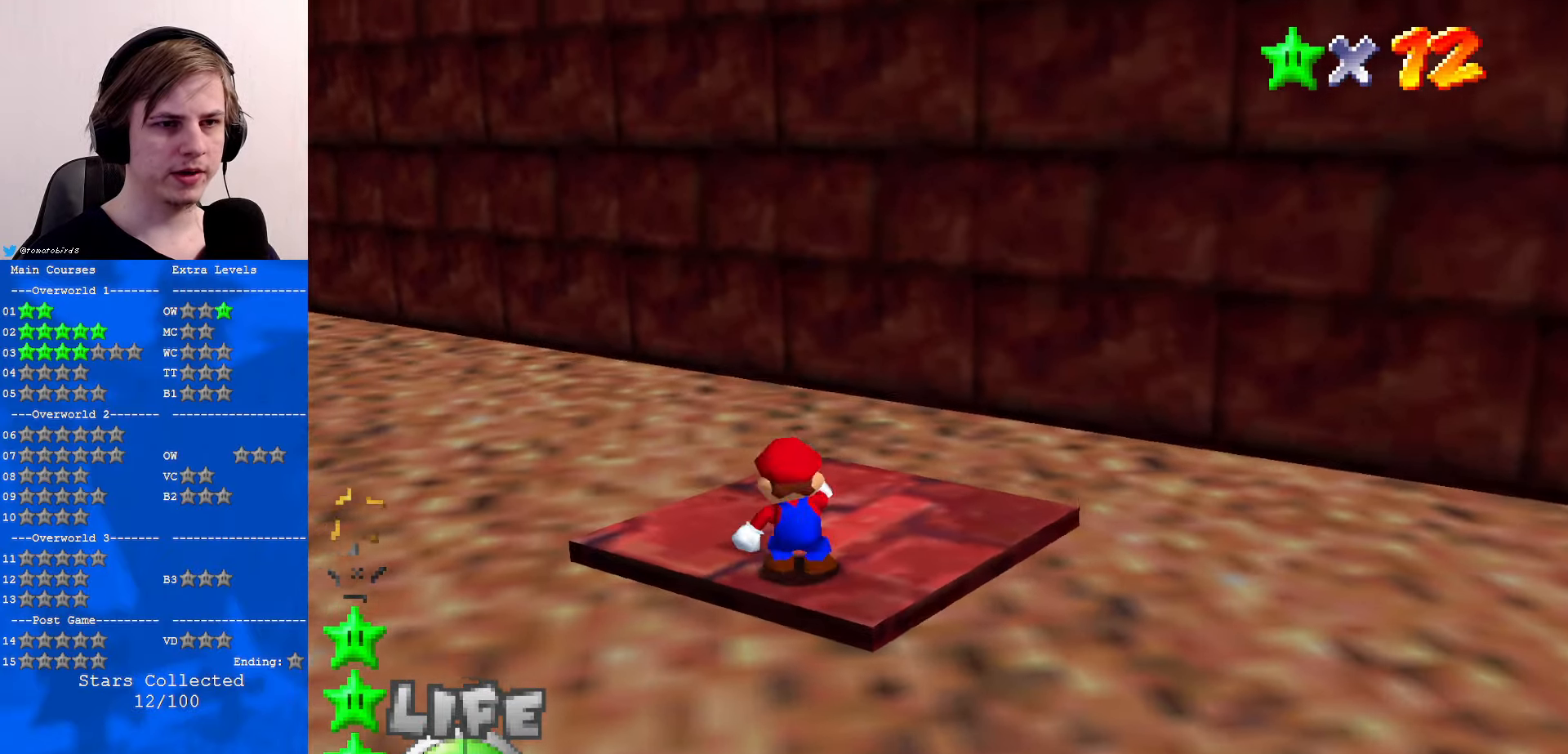
{"buttons": ["A", "B"], "left_stick": "up", "events": [[34, "A", "down"], [134, "left_stick", "center"], [467, "B", "down"], [500, "left_stick", "up"]]}
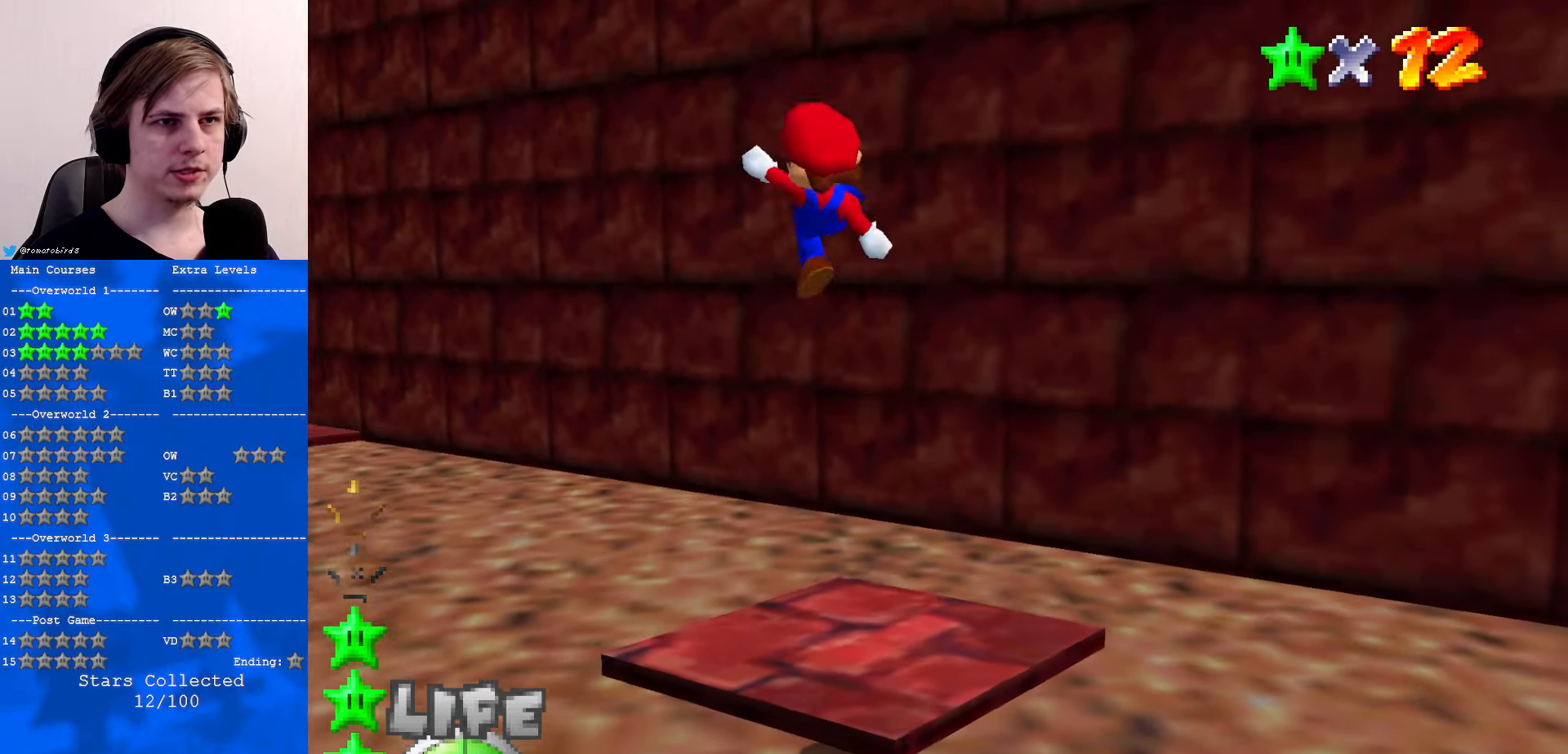
{"buttons": [], "left_stick": "up", "events": [[67, "B", "up"], [134, "A", "up"], [367, "left_stick", "up-right"], [500, "left_stick", "up"]]}
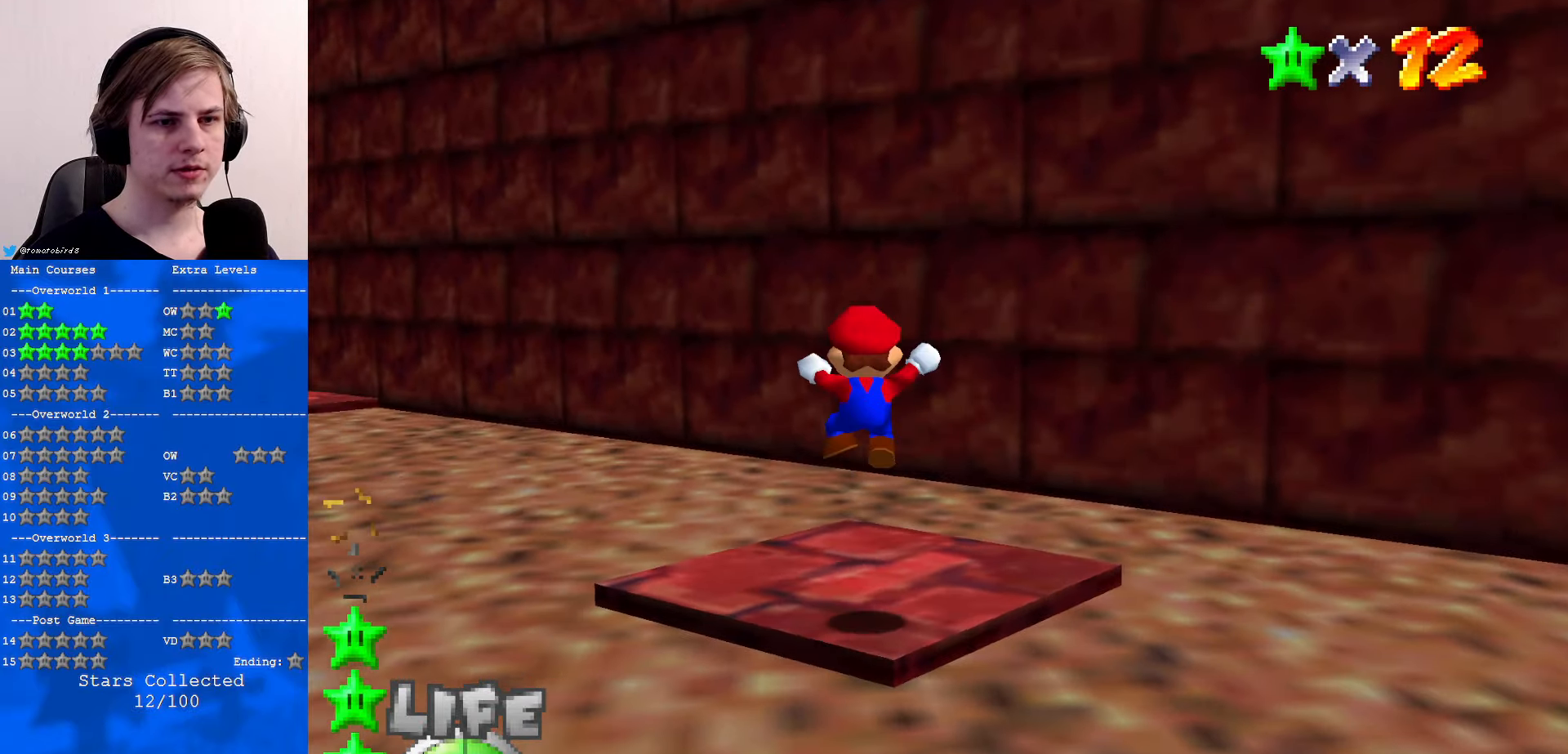
{"buttons": [], "left_stick": "up-left", "events": [[167, "A", "down"], [234, "A", "up"], [500, "left_stick", "up-left"]]}
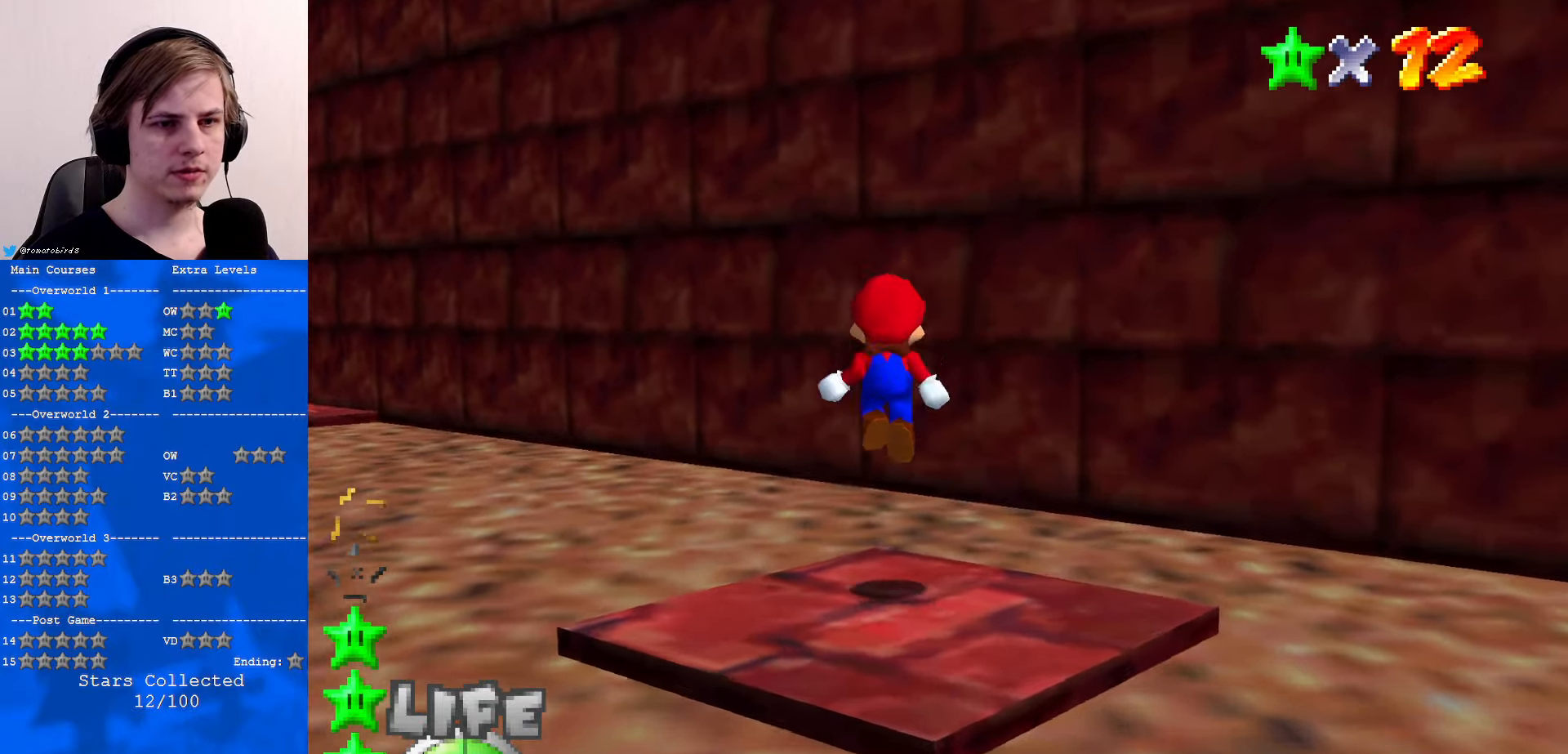
{"buttons": [], "left_stick": "left", "events": [[100, "C_DOWN", "down"], [100, "C_LEFT", "down"], [134, "left_stick", "up"], [200, "C_DOWN", "up"], [200, "C_LEFT", "up"], [234, "A", "down"], [300, "left_stick", "up-left"], [334, "A", "up"], [434, "left_stick", "left"]]}
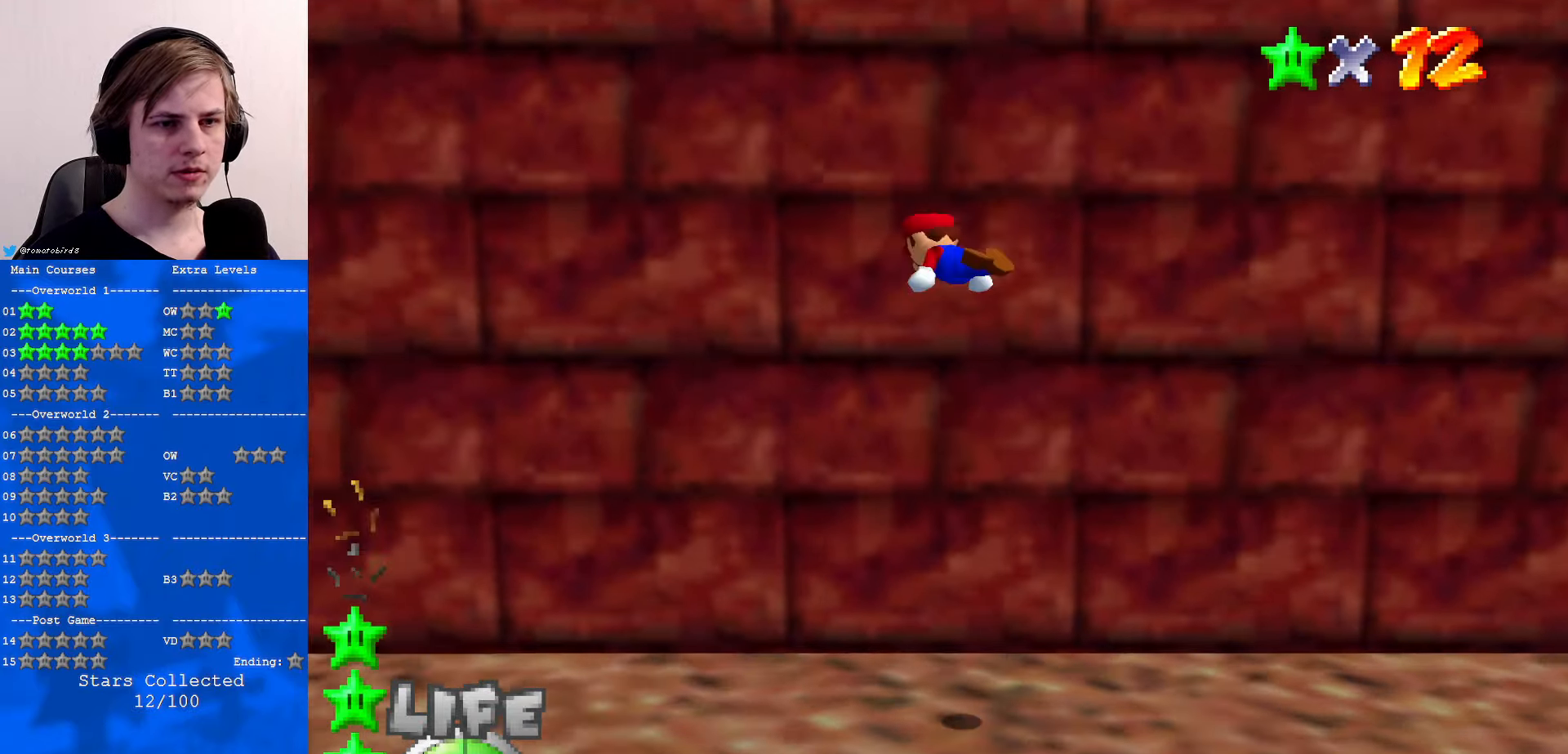
{"buttons": ["A"], "left_stick": "up-right", "events": [[200, "left_stick", "up"], [300, "left_stick", "up-right"], [367, "A", "down"]]}
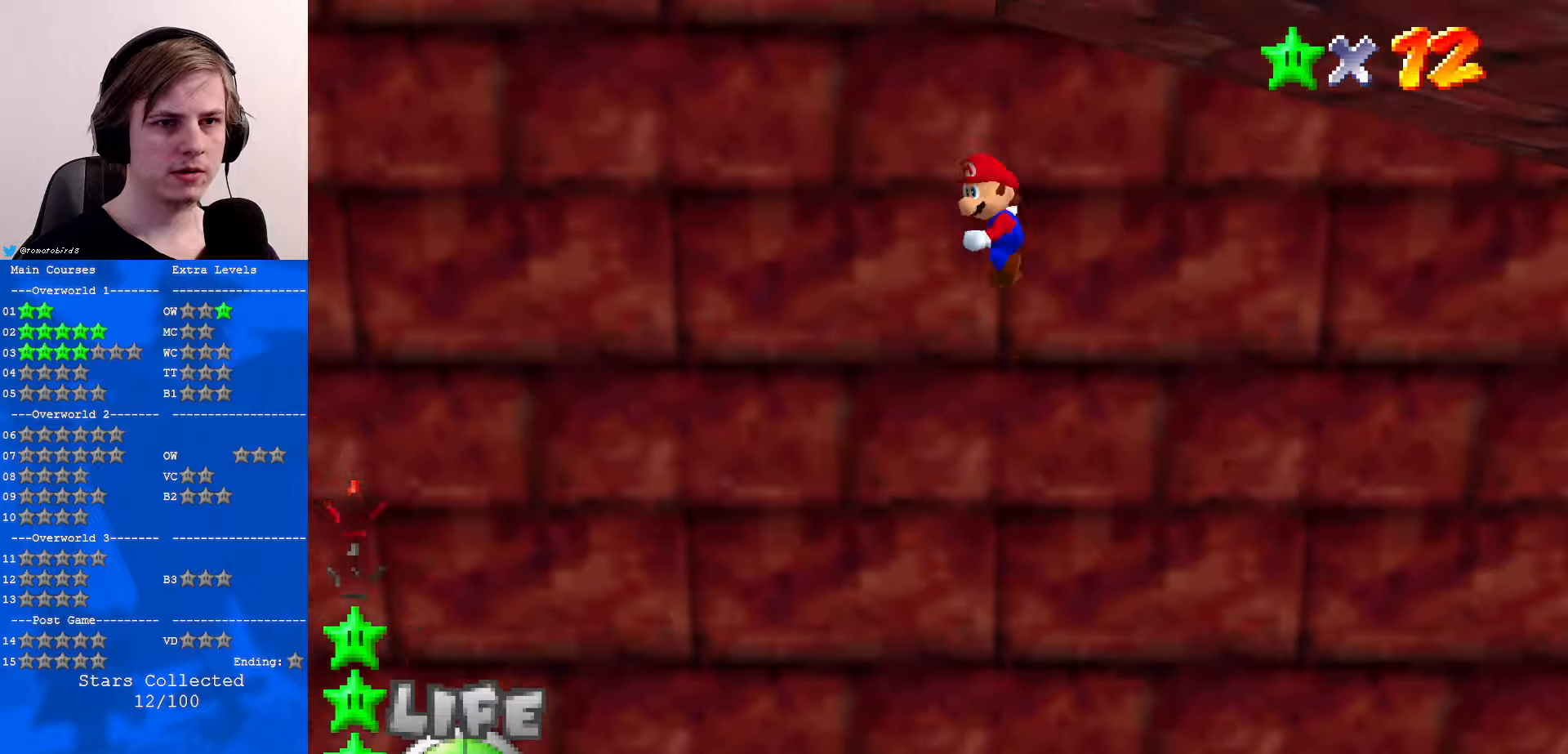
{"buttons": ["Z", "C_DOWN", "C_LEFT"], "left_stick": "up", "events": [[33, "left_stick", "up"], [400, "Z", "down"], [433, "A", "up"], [466, "C_DOWN", "down"], [500, "C_LEFT", "down"]]}
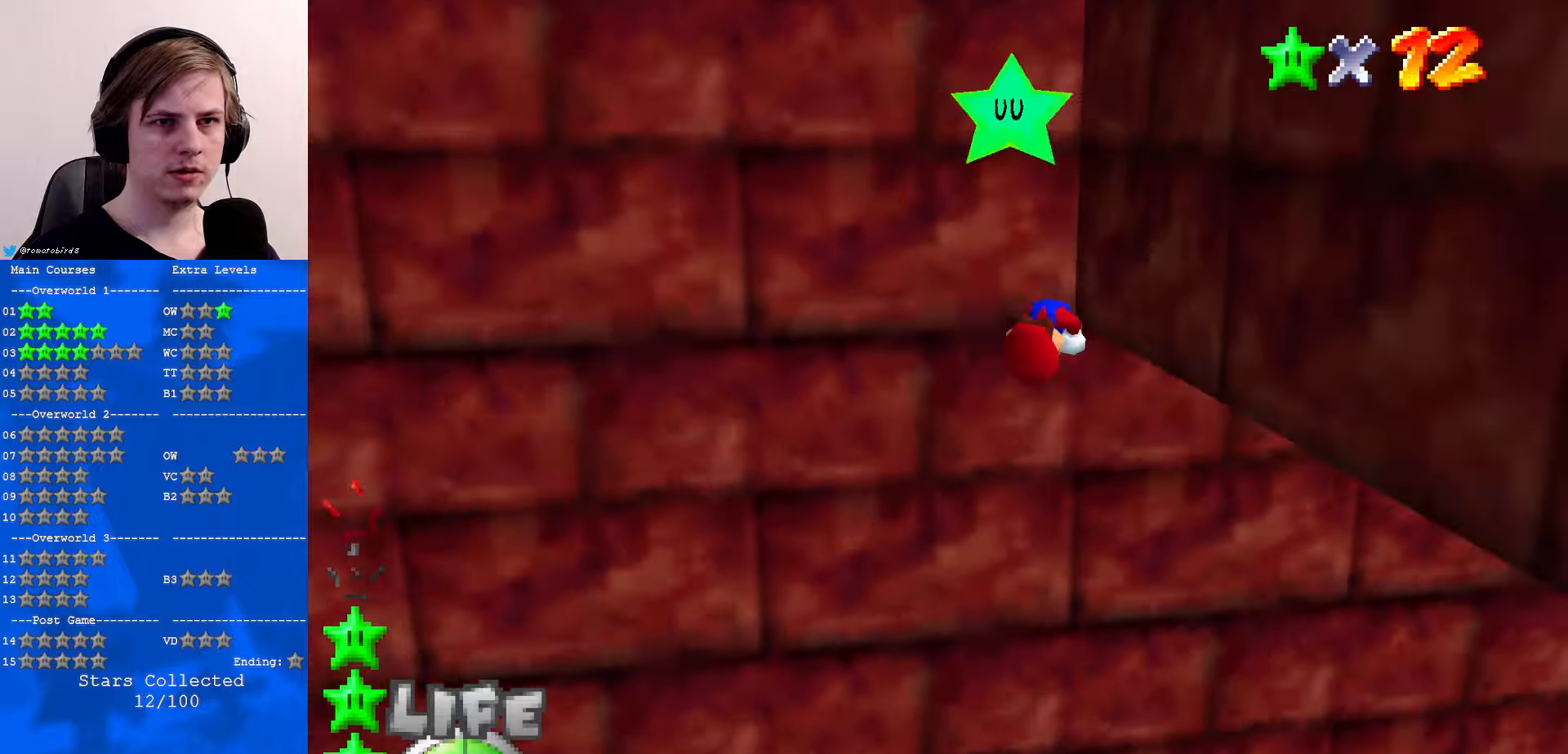
{"buttons": [], "left_stick": "center", "events": [[100, "Z", "up"], [133, "C_DOWN", "up"], [133, "C_LEFT", "up"], [200, "left_stick", "up-left"], [300, "left_stick", "center"]]}
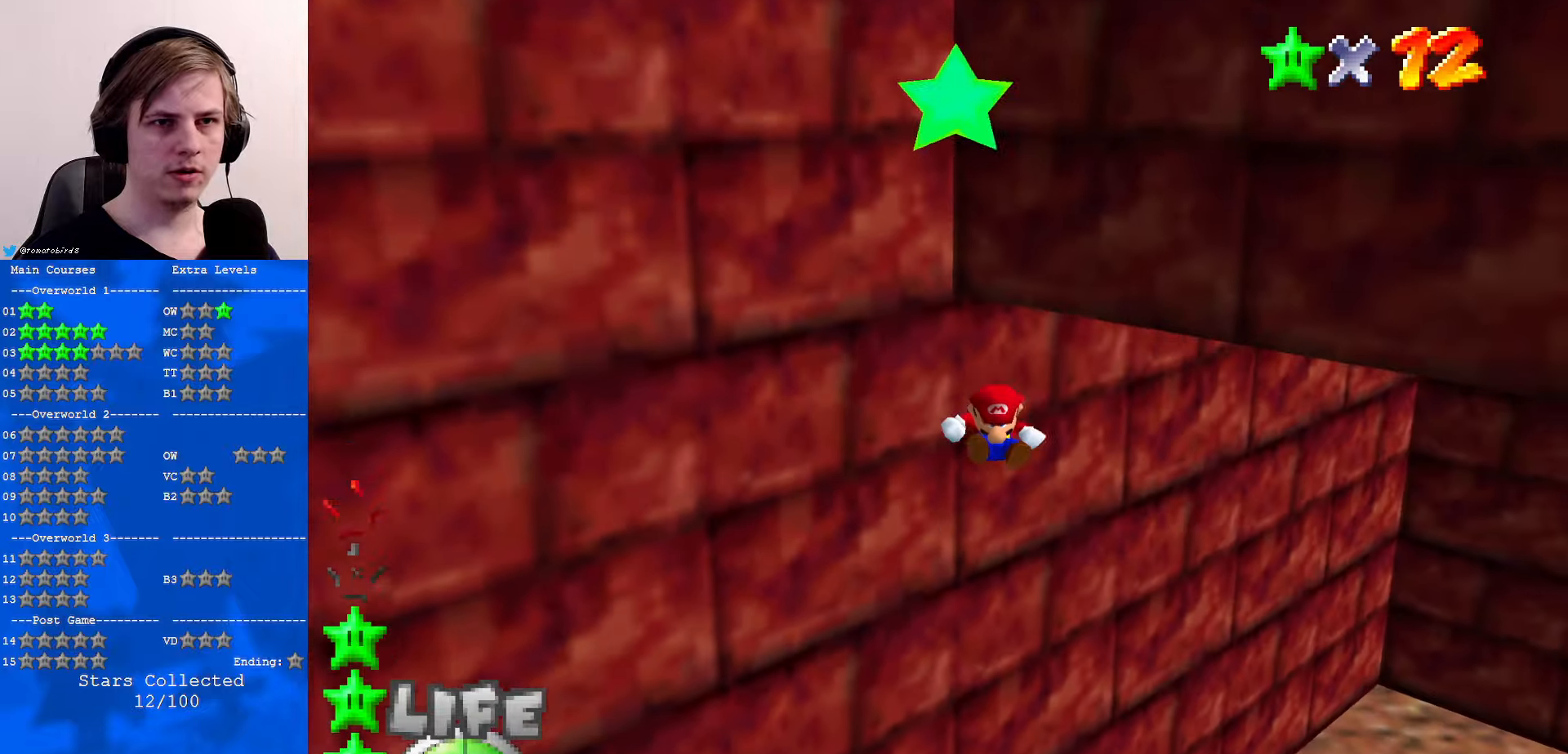
{"buttons": [], "left_stick": "down-right", "events": [[33, "left_stick", "right"], [100, "left_stick", "down-right"], [133, "C_RIGHT", "down"], [266, "C_RIGHT", "up"]]}
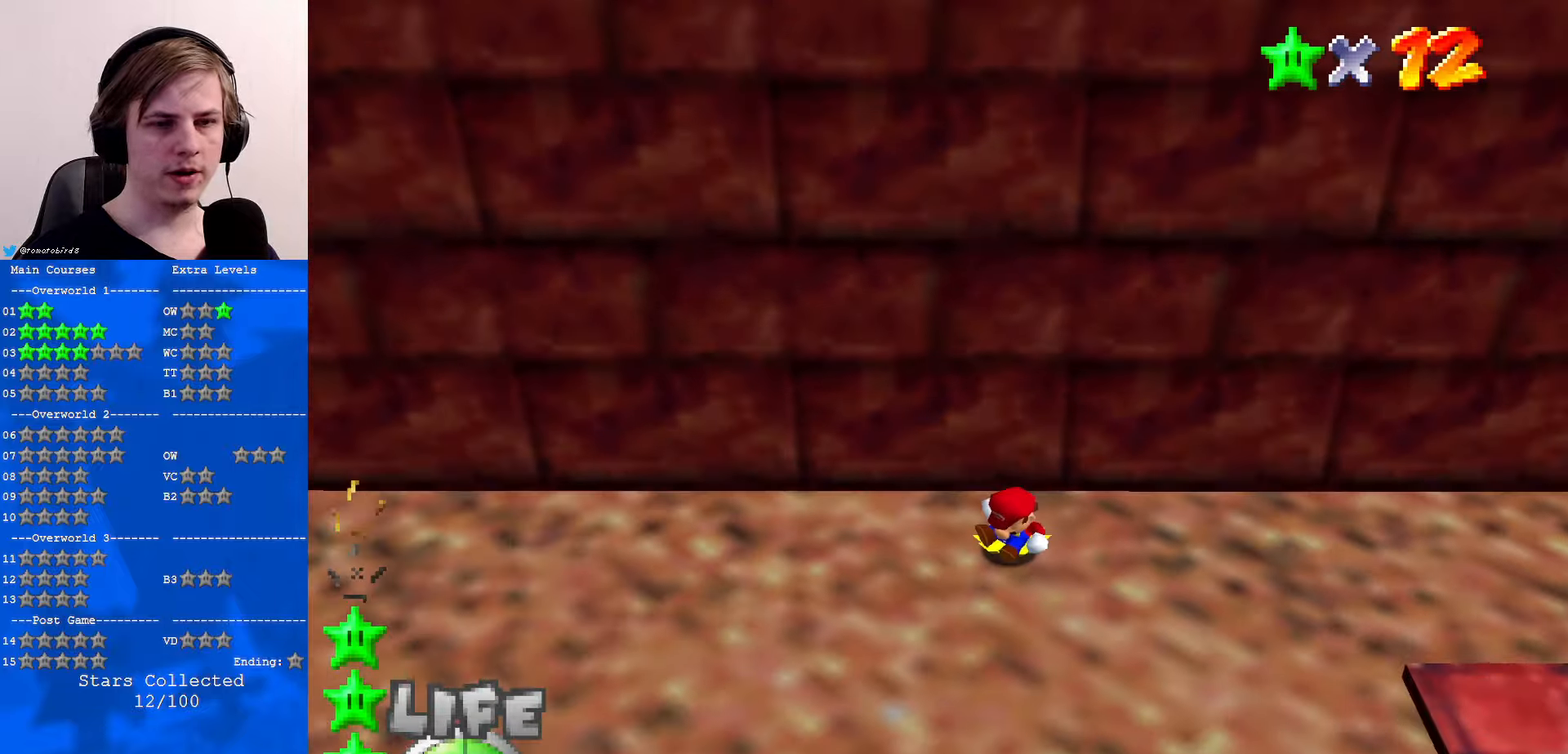
{"buttons": [], "left_stick": "down-right", "events": []}
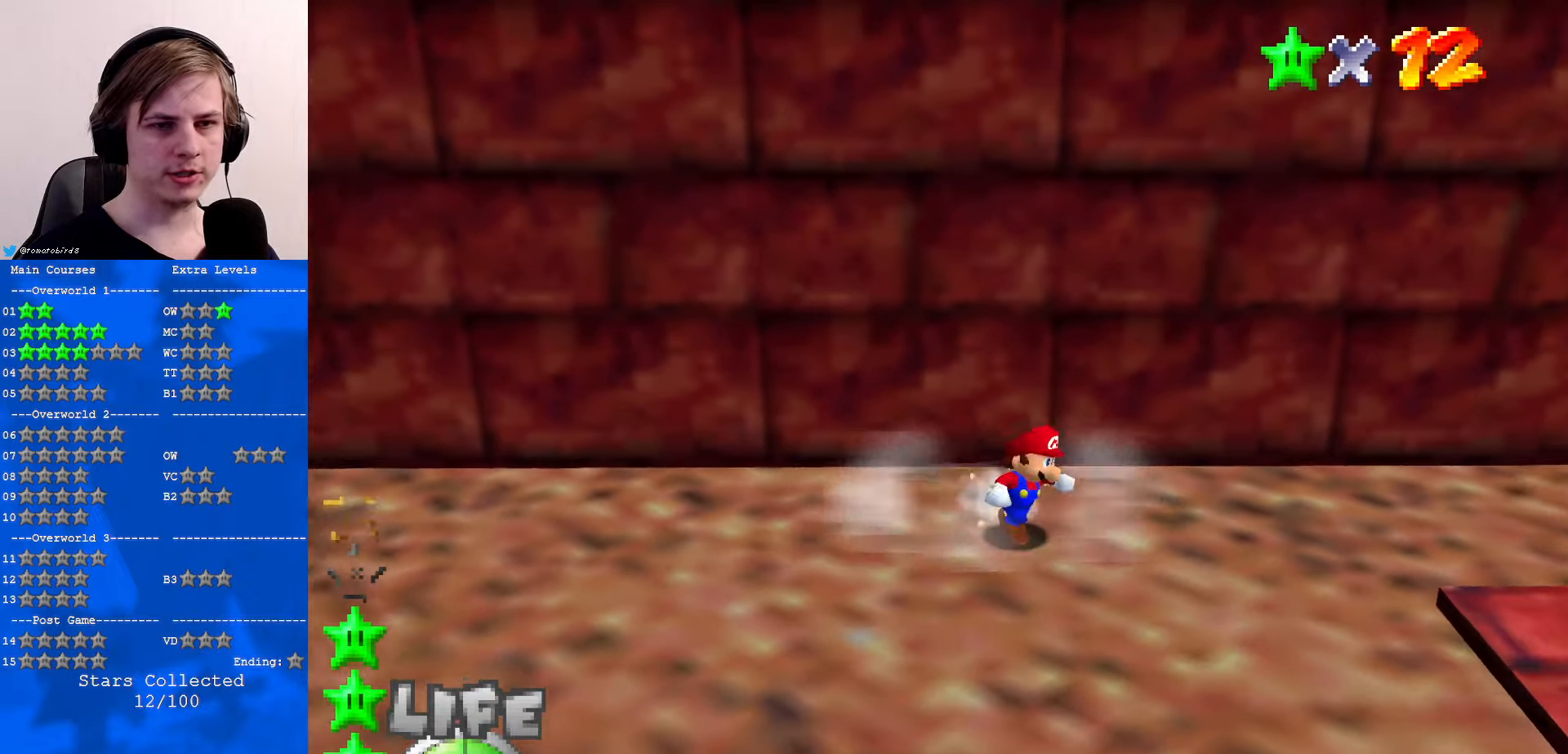
{"buttons": [], "left_stick": "down-right", "events": [[133, "A", "down"], [333, "B", "down"], [466, "B", "up"], [500, "A", "up"]]}
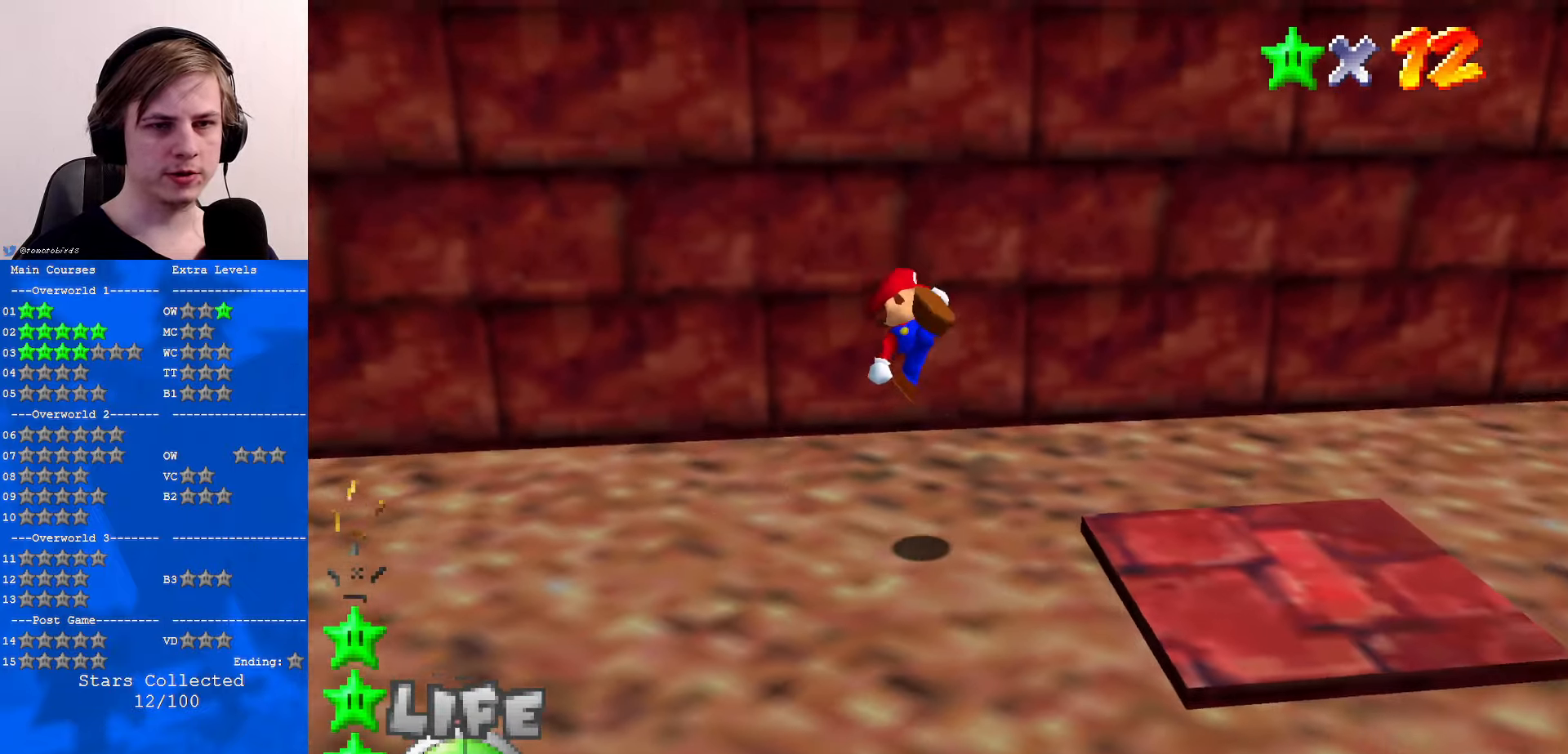
{"buttons": [], "left_stick": "center", "events": [[133, "C_RIGHT", "down"], [233, "C_RIGHT", "up"], [400, "left_stick", "center"]]}
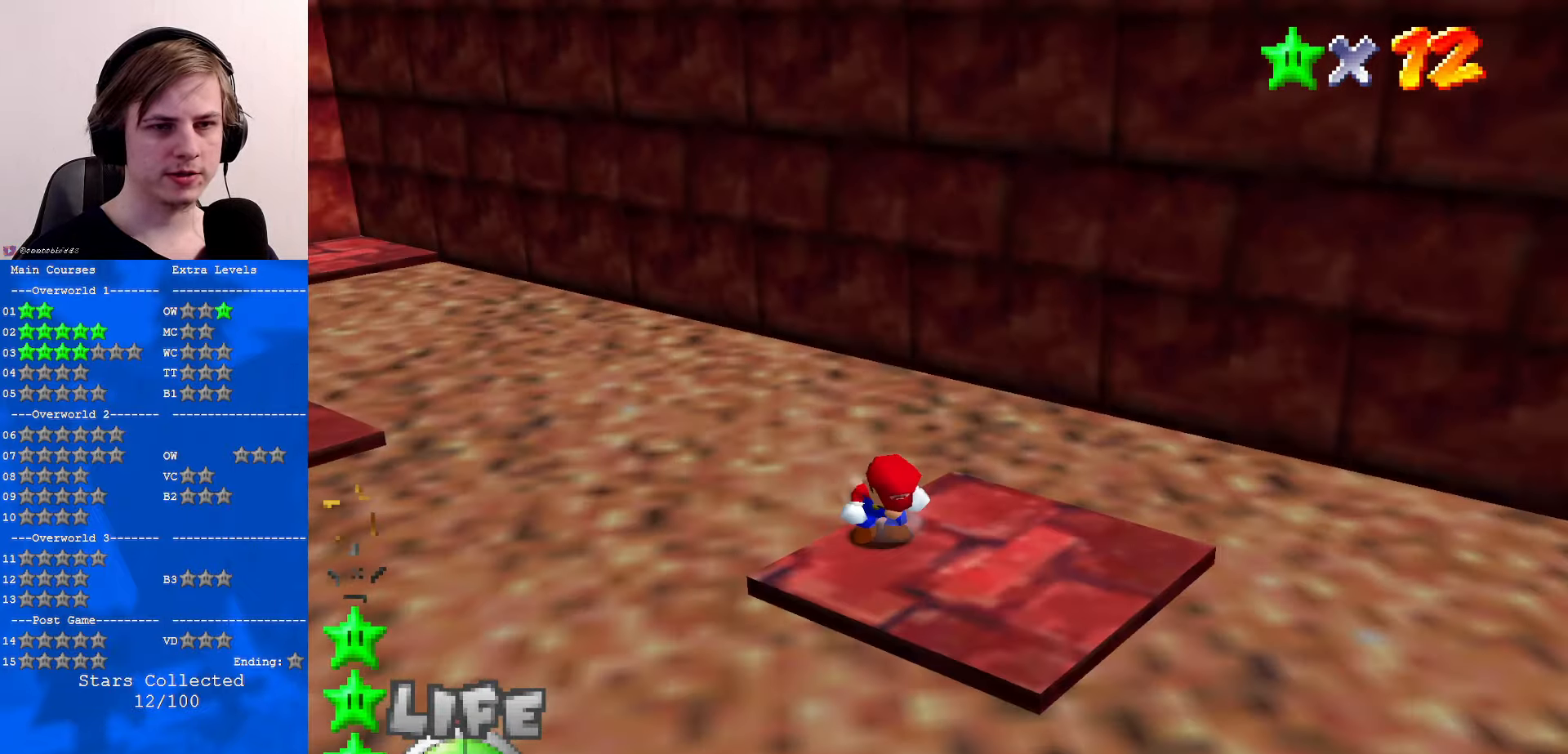
{"buttons": [], "left_stick": "center", "events": [[66, "left_stick", "down"], [166, "left_stick", "center"]]}
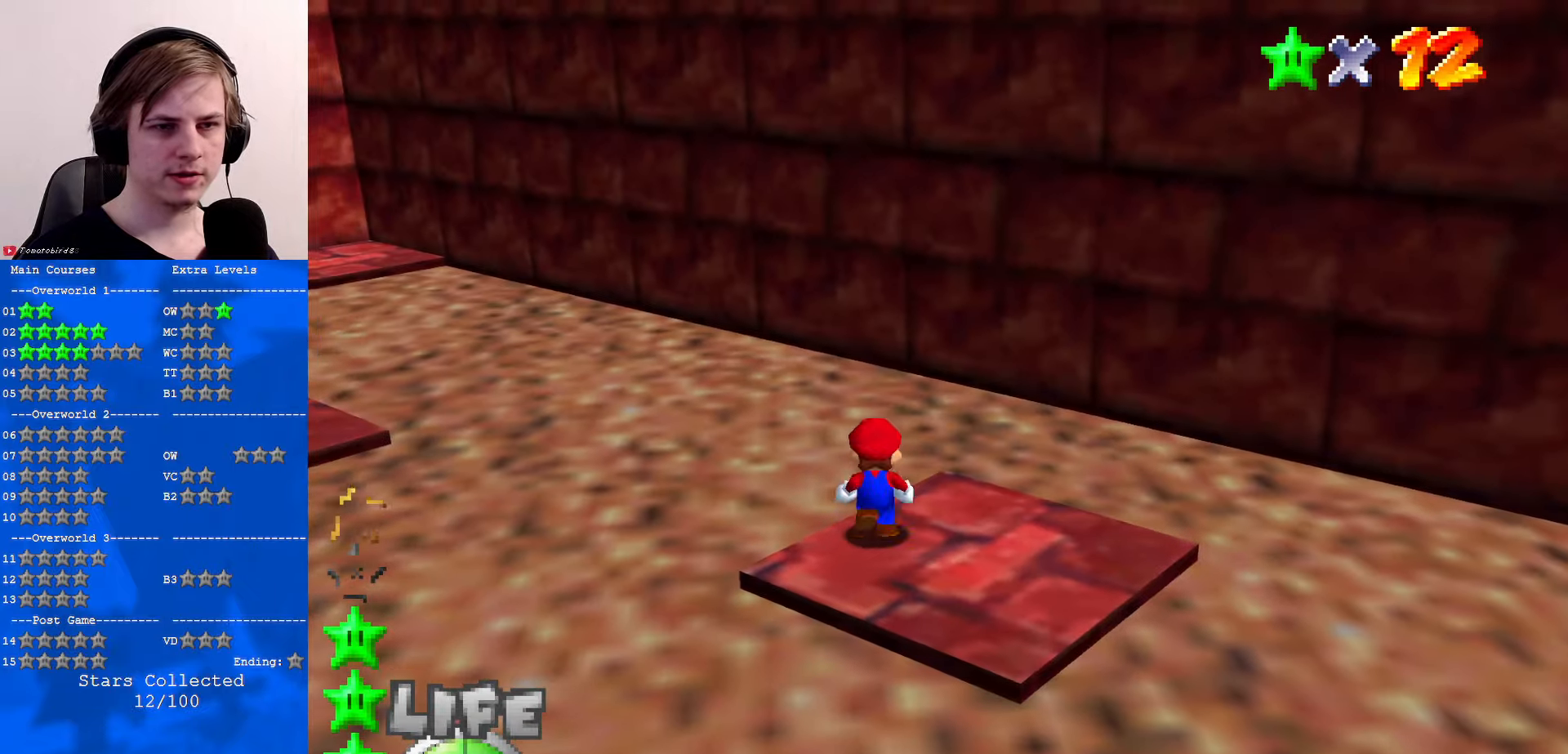
{"buttons": [], "left_stick": "center", "events": []}
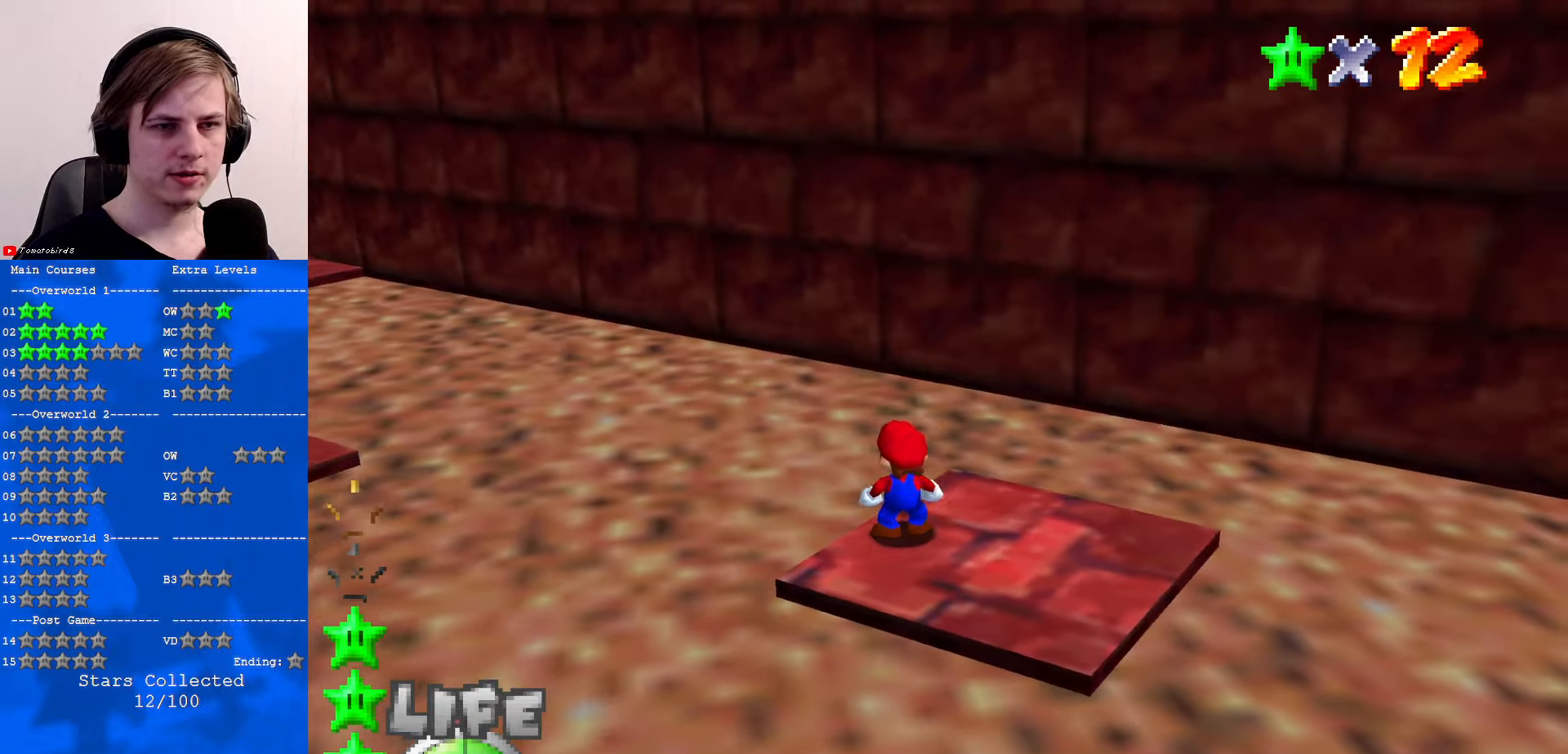
{"buttons": [], "left_stick": "down-right", "events": [[66, "A", "down"], [100, "left_stick", "down"], [333, "left_stick", "down-right"], [366, "A", "up"]]}
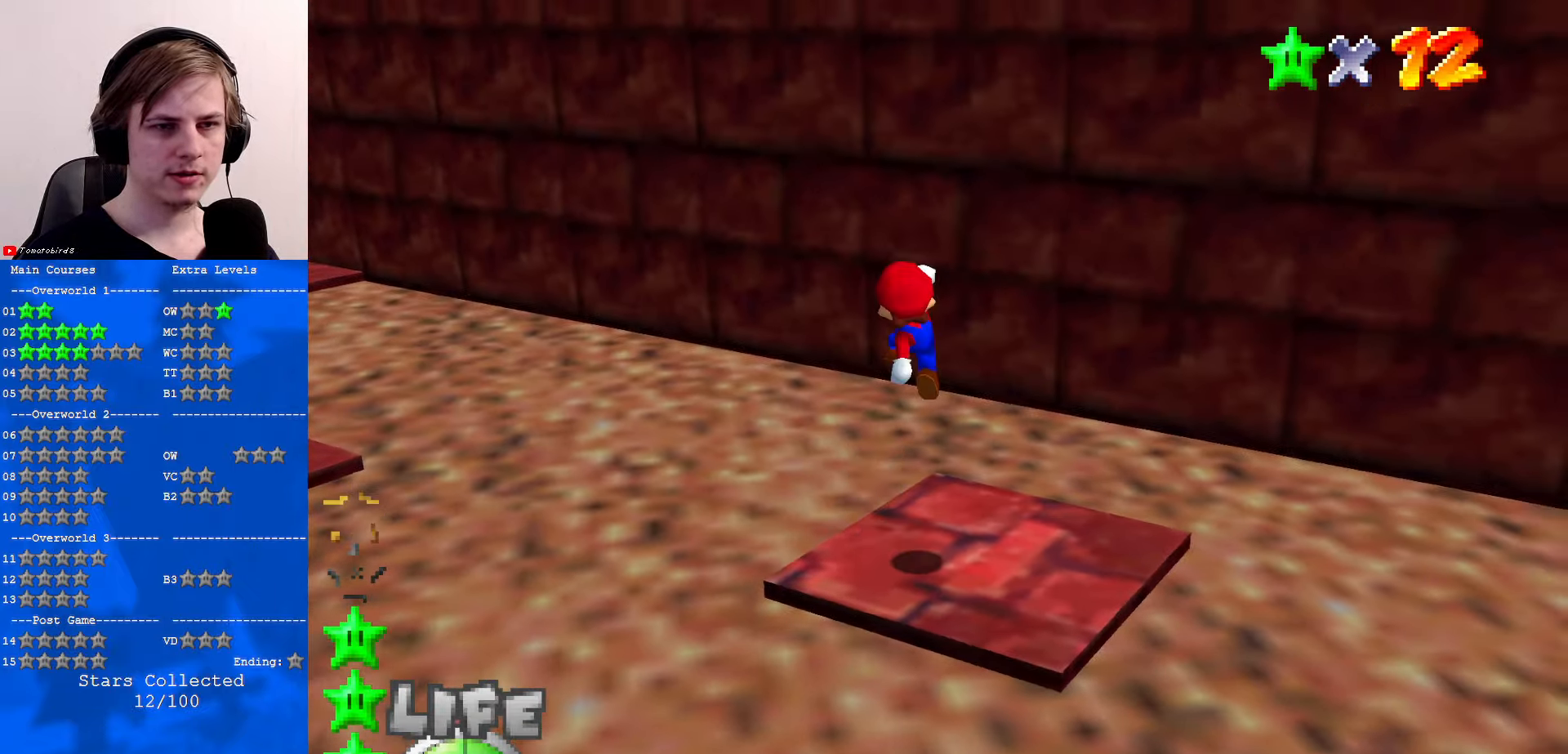
{"buttons": ["A"], "left_stick": "center", "events": [[200, "left_stick", "up"], [333, "A", "down"], [366, "B", "down"], [466, "left_stick", "center"], [500, "B", "up"]]}
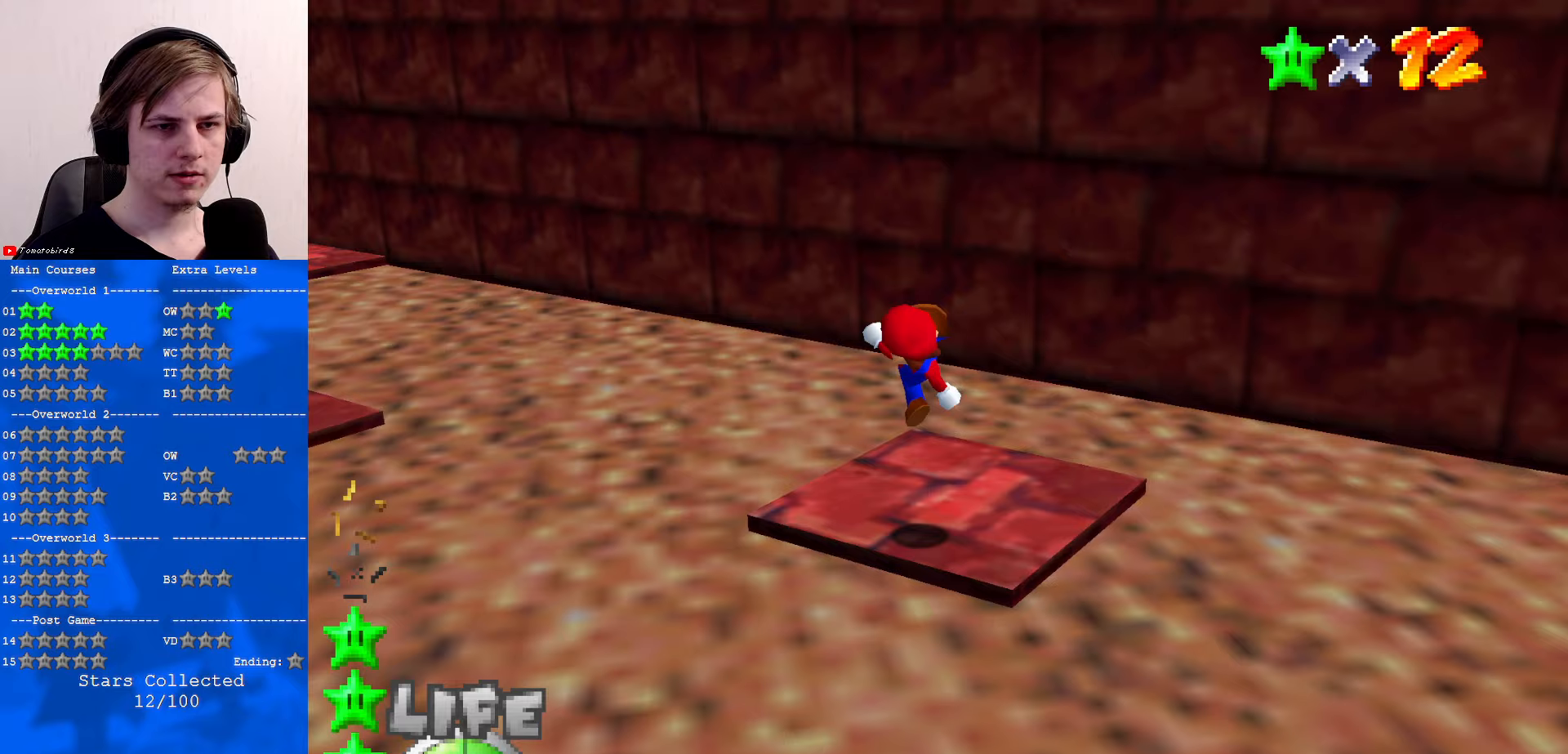
{"buttons": [], "left_stick": "up", "events": [[33, "A", "up"], [67, "left_stick", "up"], [333, "A", "down"], [500, "A", "up"]]}
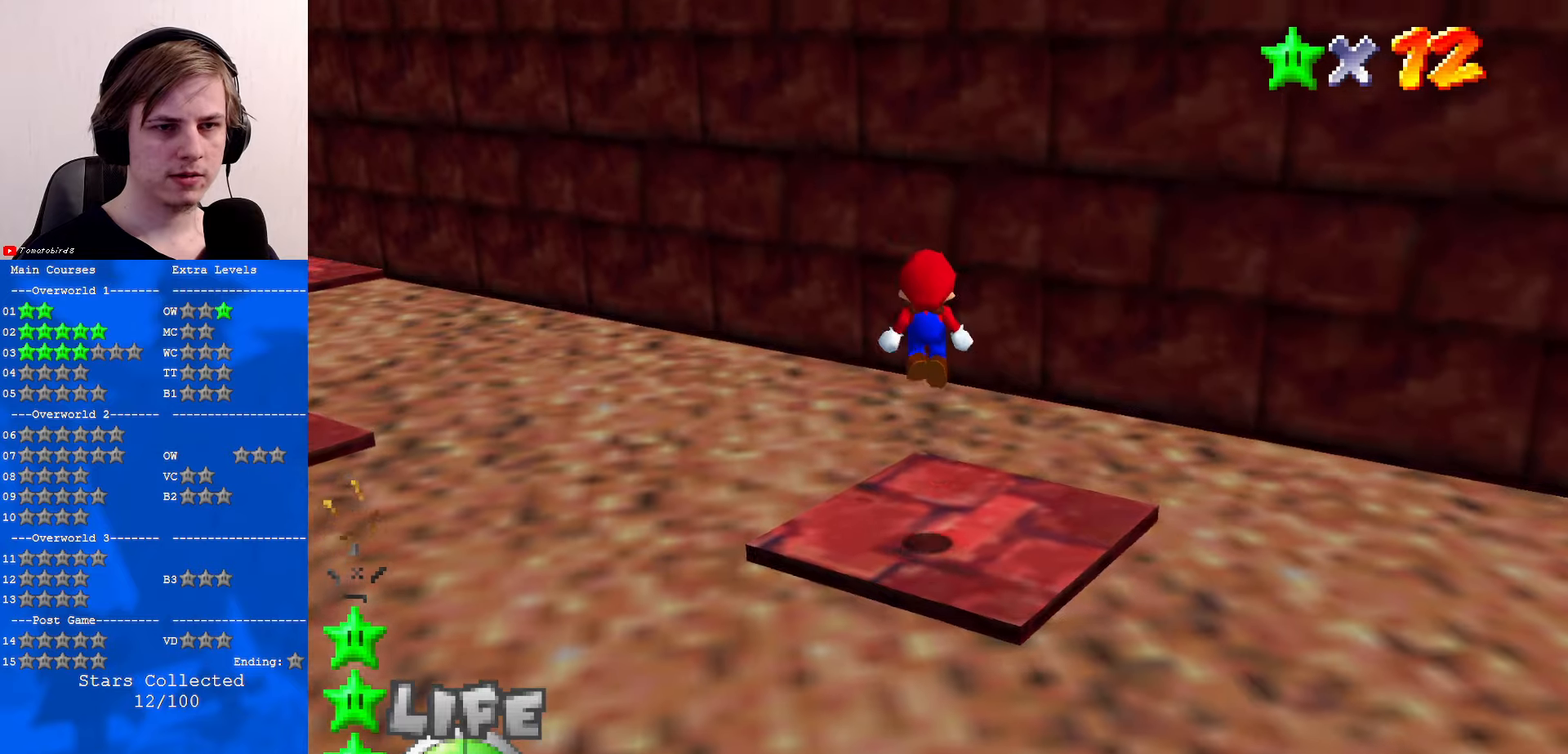
{"buttons": [], "left_stick": "center", "events": [[400, "left_stick", "center"]]}
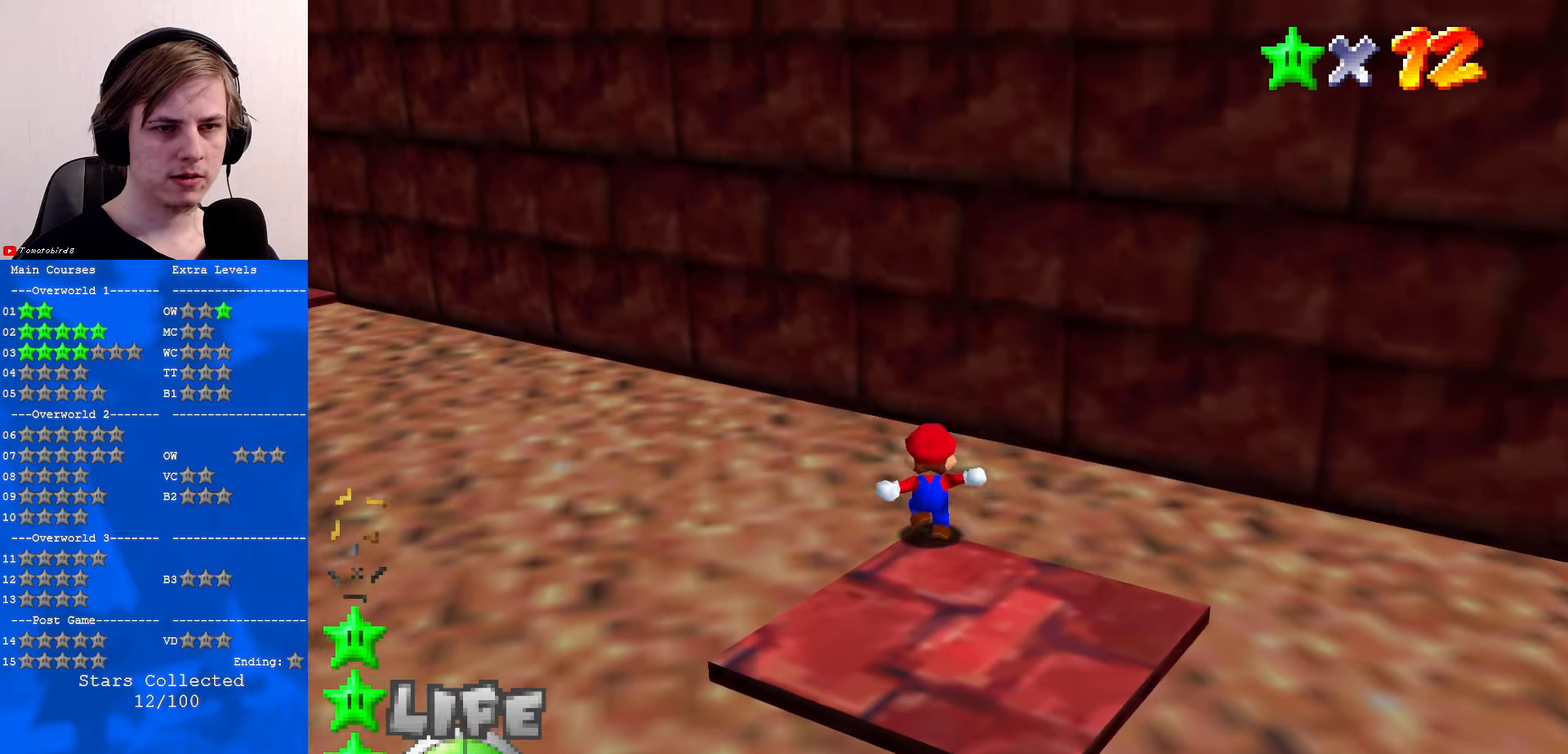
{"buttons": [], "left_stick": "up", "events": [[33, "A", "down"], [33, "left_stick", "up-left"], [133, "A", "up"], [467, "left_stick", "up"]]}